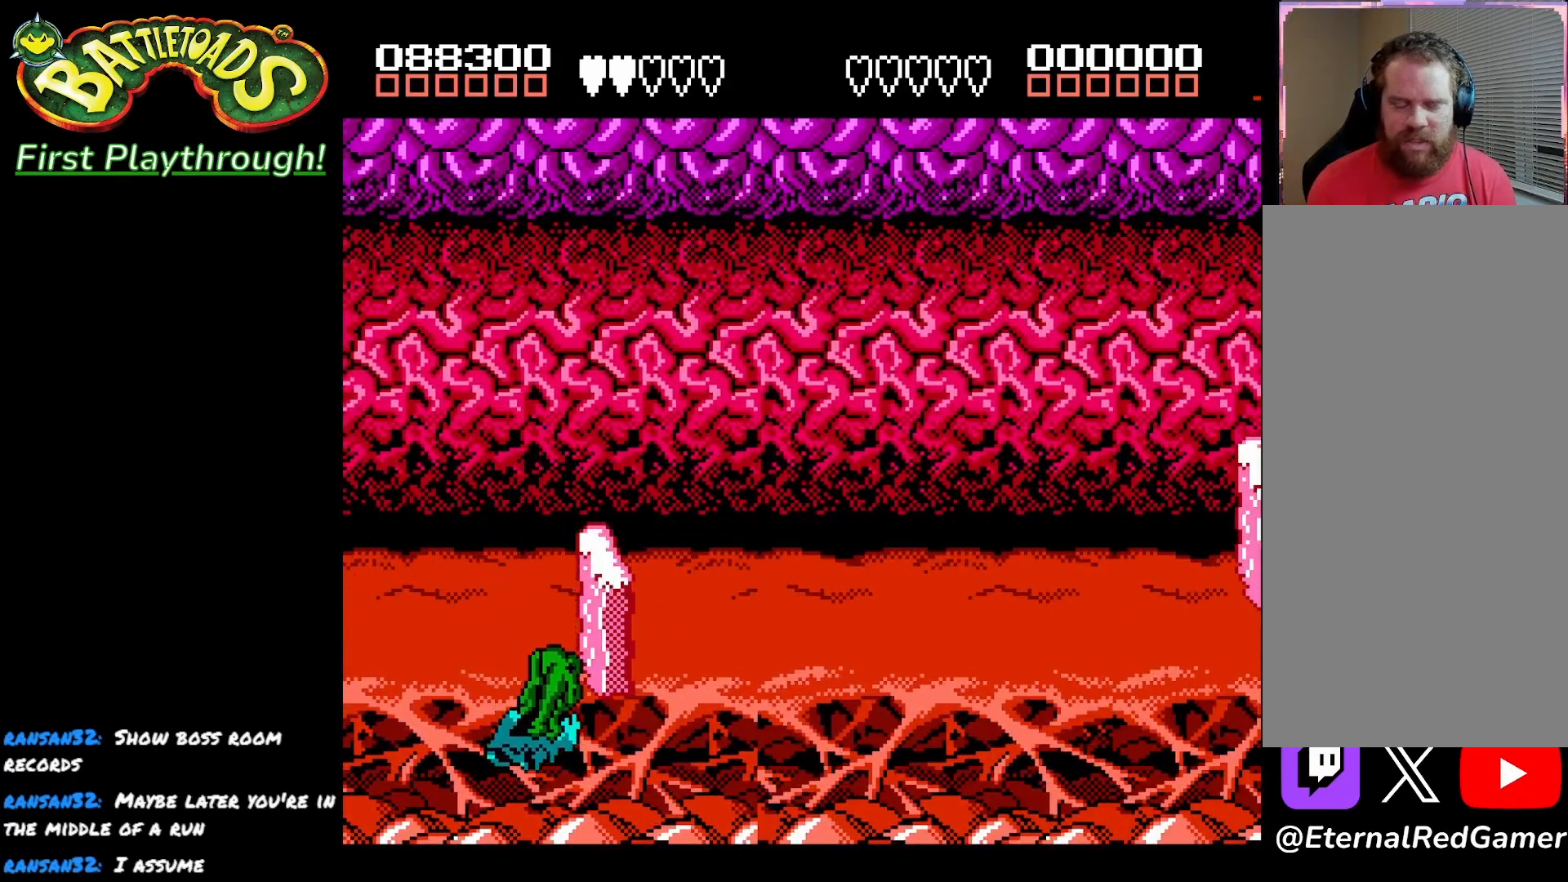
Gameplay with a controller (Xbox layout); each line is a JSON object with the inputs held at the frame after it. "events" lists button and stick changes between this image and that frame as [ms after this image, input, new state], when the widget could be followed in between.
{"buttons": [], "left_stick": "center", "right_stick": "center", "events": [[50, "A", "down"], [150, "A", "up"], [233, "A", "down"], [333, "A", "up"], [417, "A", "down"], [500, "A", "up"]]}
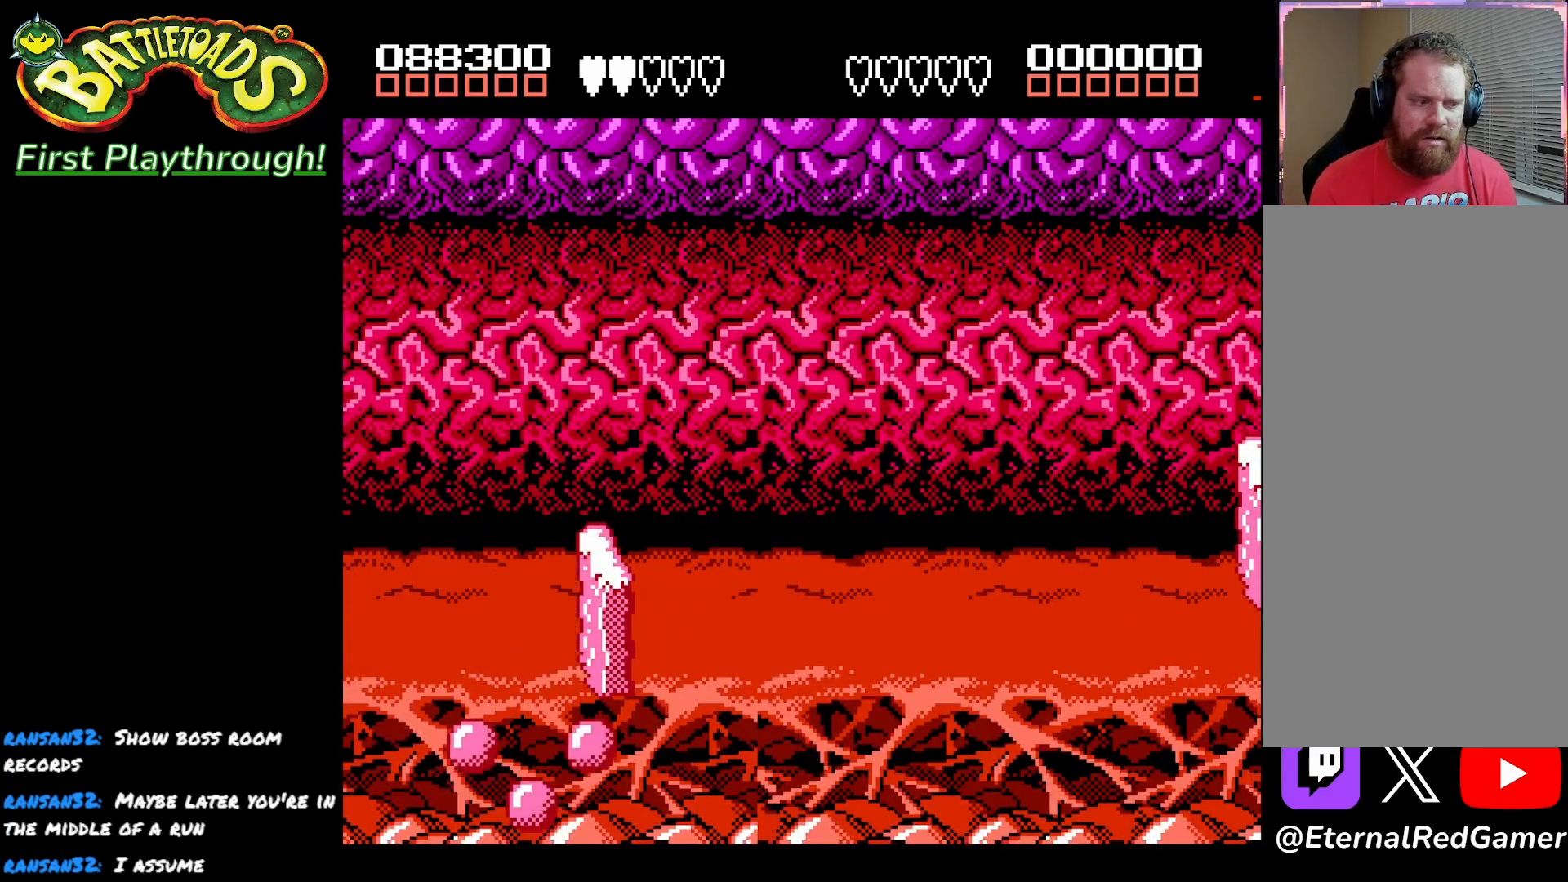
{"buttons": [], "left_stick": "center", "right_stick": "center", "events": [[83, "A", "down"], [167, "A", "up"], [267, "A", "down"], [333, "A", "up"]]}
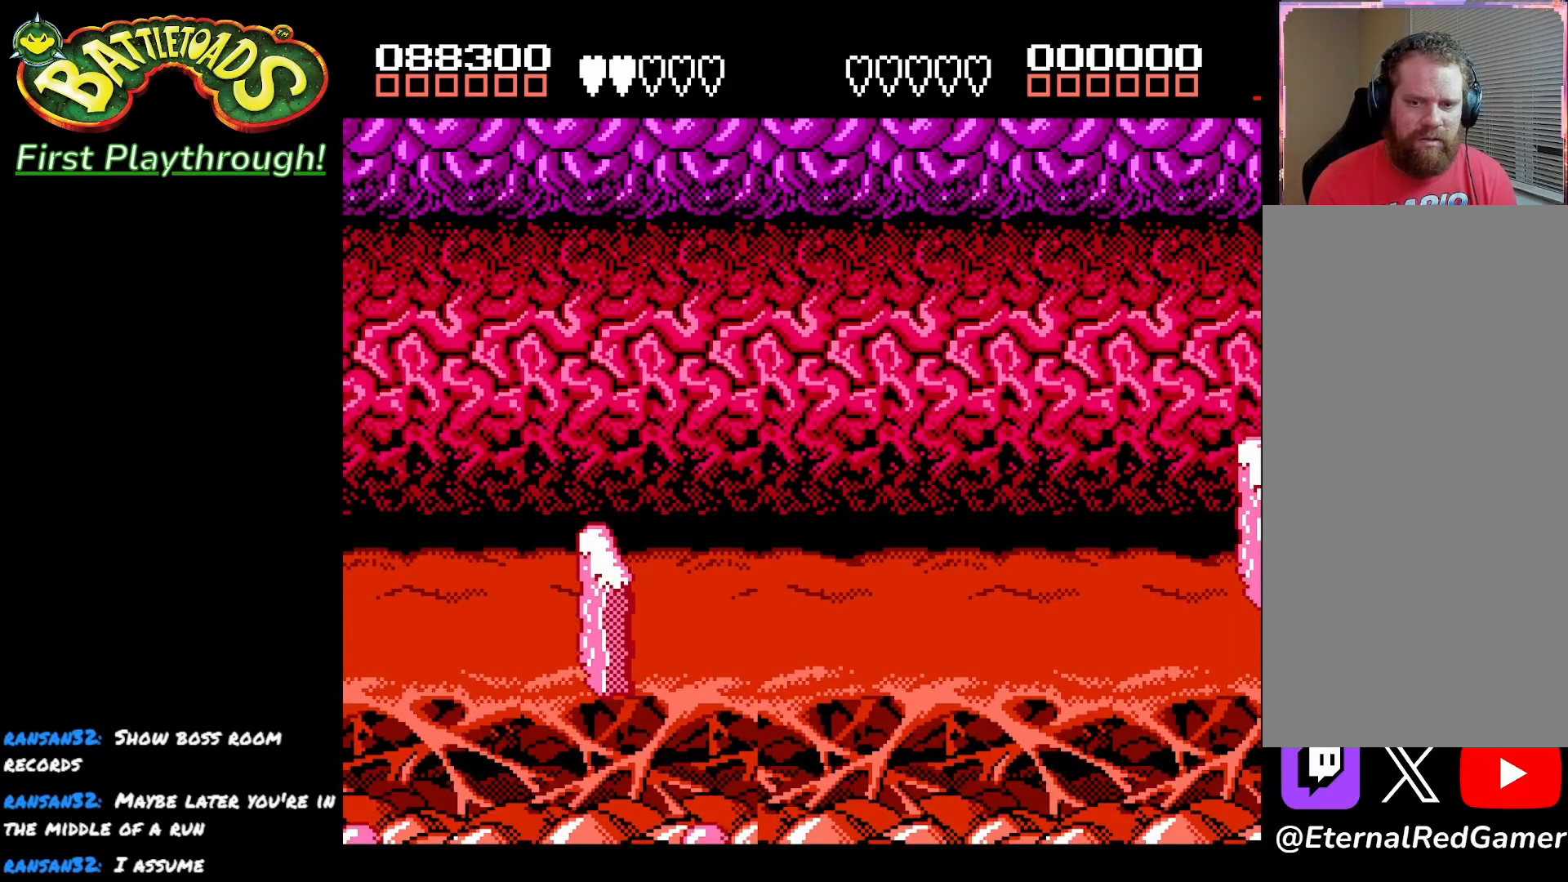
{"buttons": [], "left_stick": "center", "right_stick": "center", "events": [[33, "A", "down"], [117, "A", "up"], [200, "A", "down"], [283, "A", "up"], [367, "A", "down"], [467, "A", "up"]]}
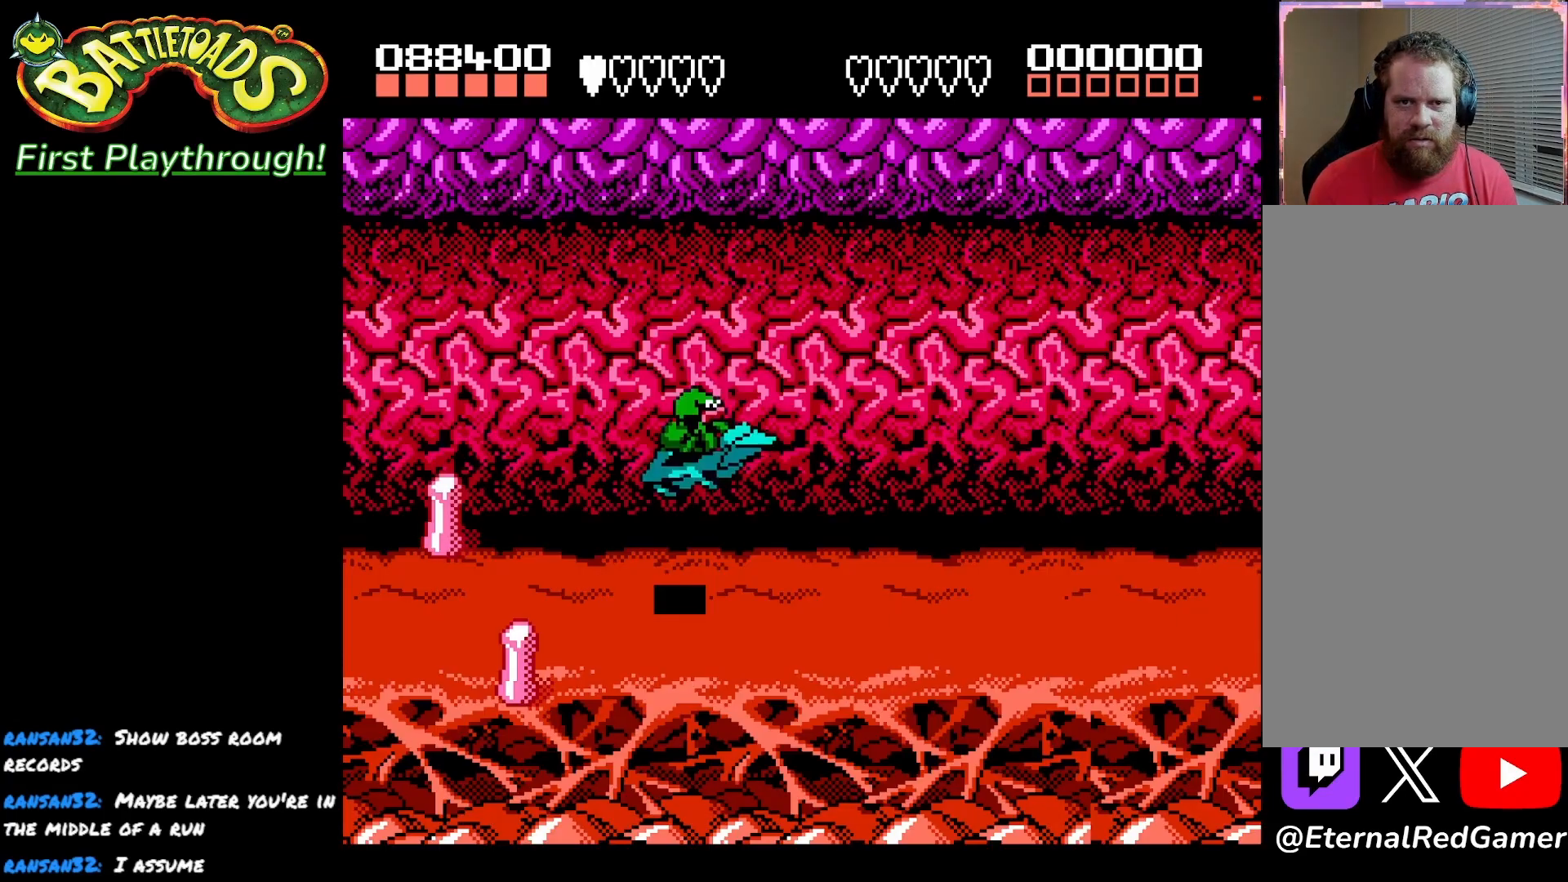
{"buttons": [], "left_stick": "center", "right_stick": "center", "events": []}
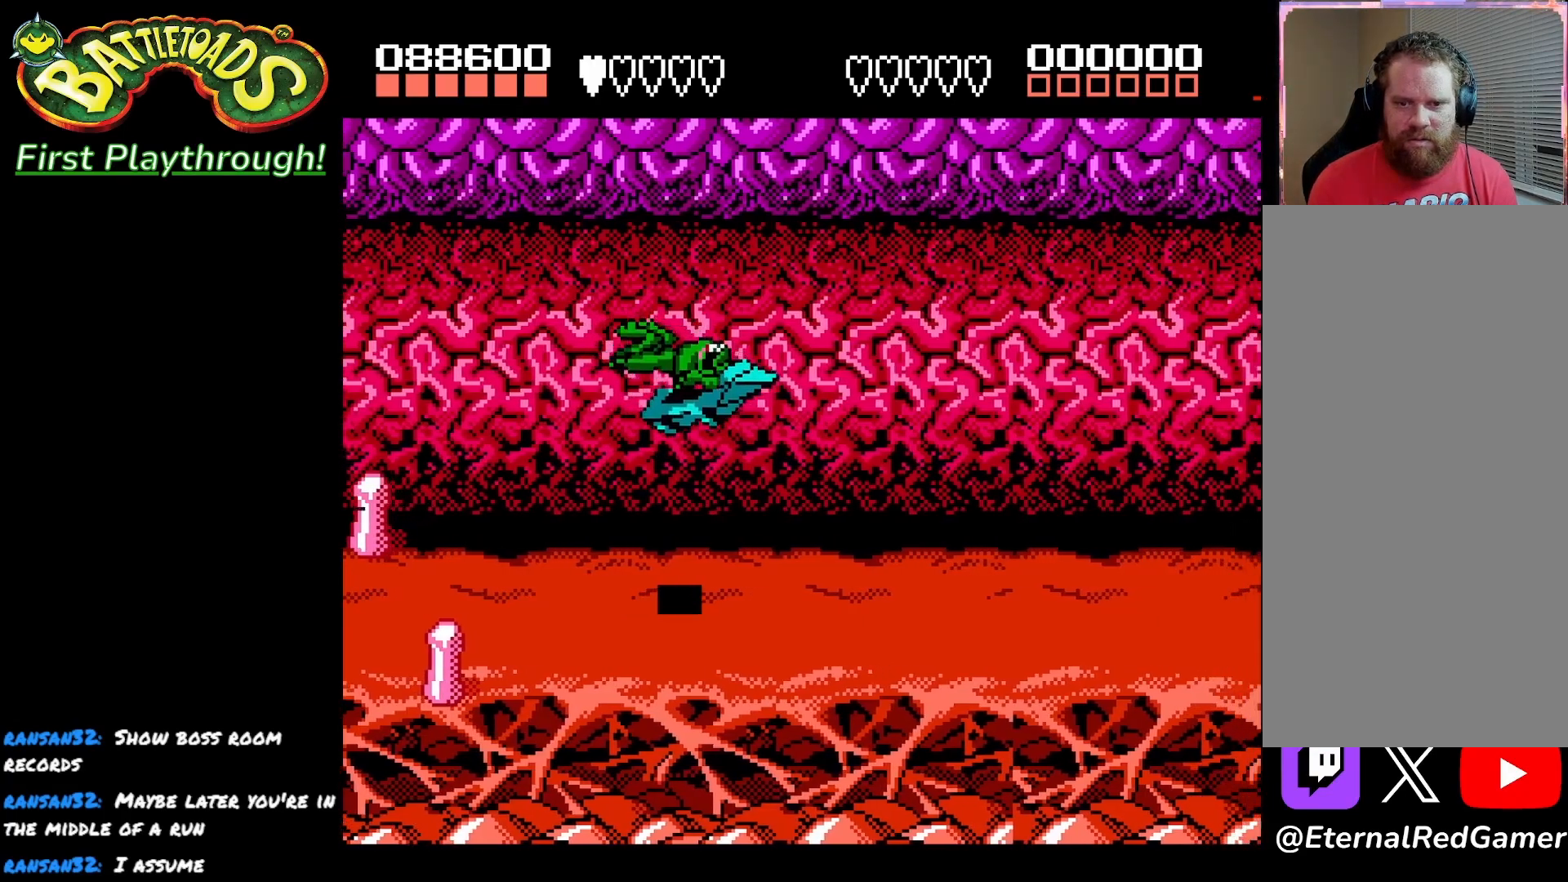
{"buttons": [], "left_stick": "center", "right_stick": "center", "events": [[217, "X", "down"], [367, "X", "up"]]}
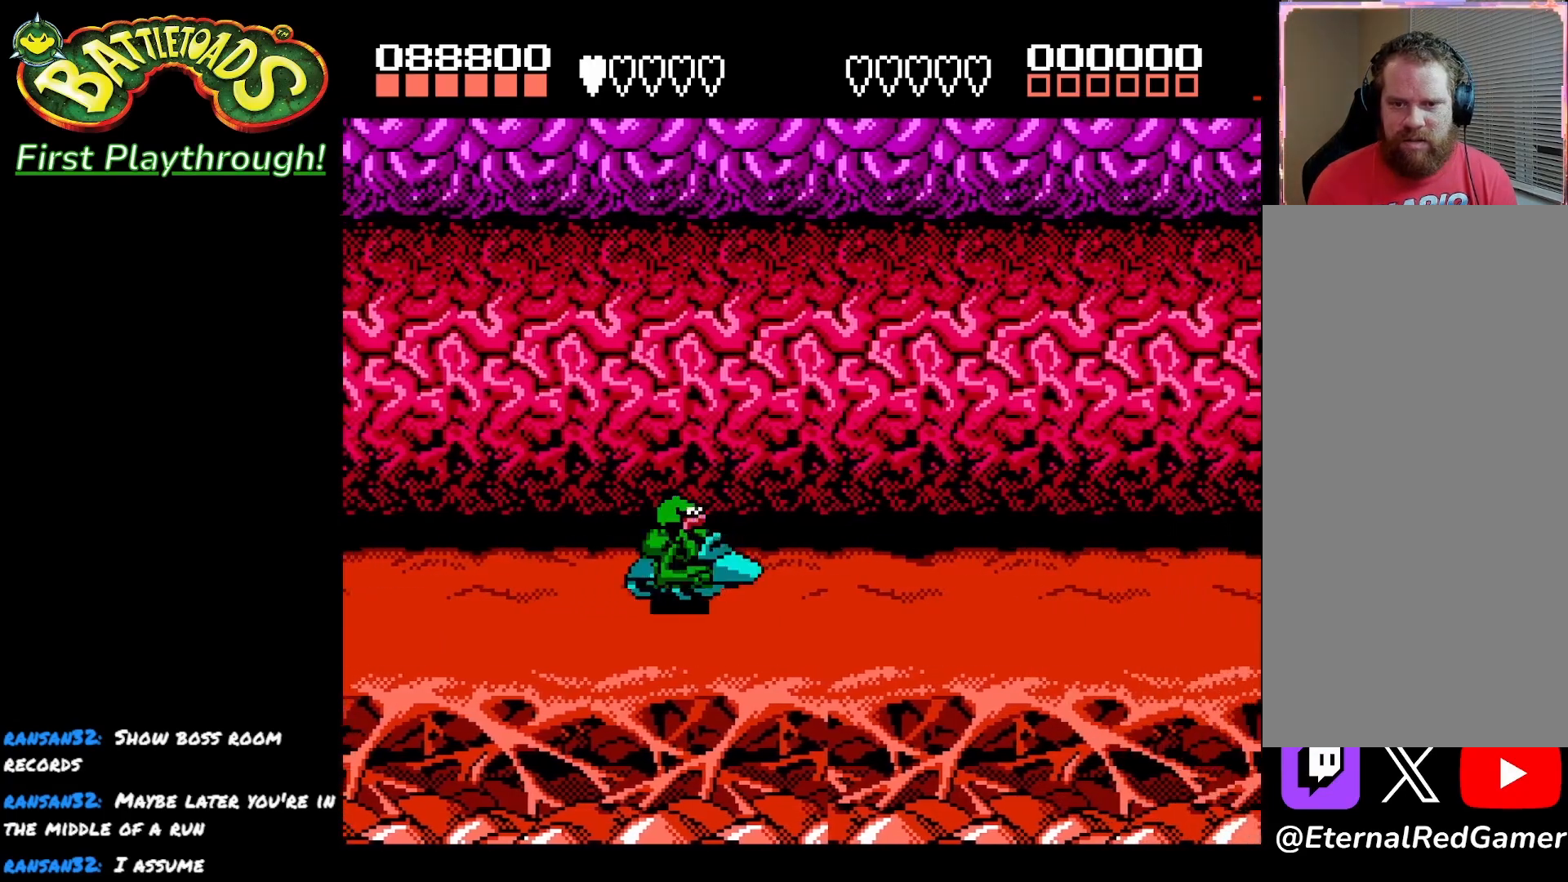
{"buttons": ["DPAD_LEFT"], "left_stick": "center", "right_stick": "center", "events": [[133, "DPAD_DOWN", "down"], [217, "DPAD_DOWN", "up"], [450, "DPAD_LEFT", "down"]]}
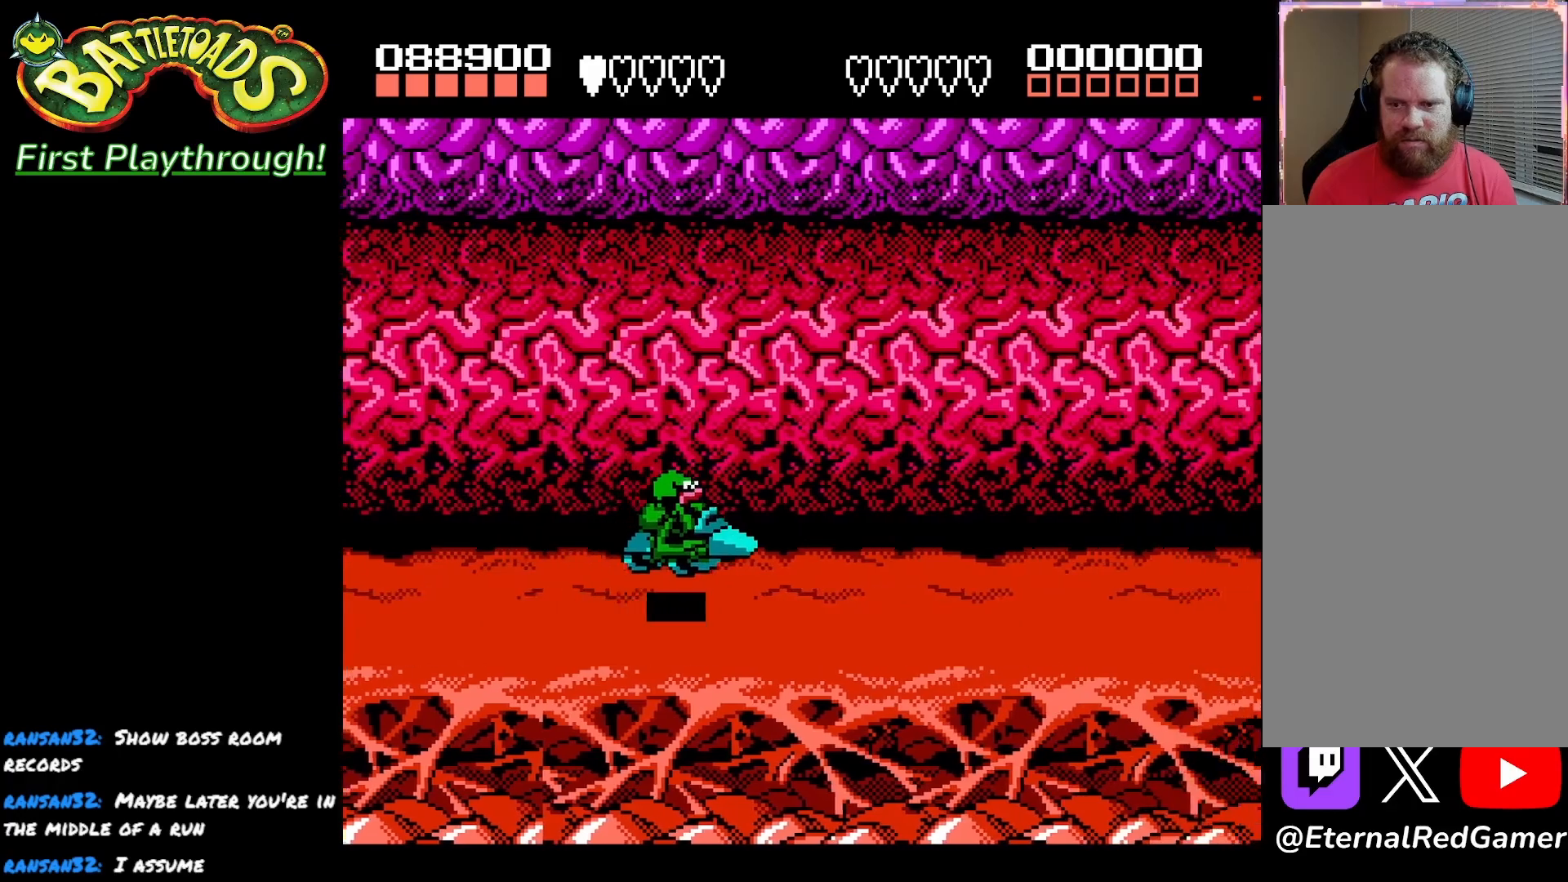
{"buttons": ["DPAD_DOWN"], "left_stick": "center", "right_stick": "center", "events": [[233, "DPAD_LEFT", "up"], [317, "DPAD_DOWN", "down"]]}
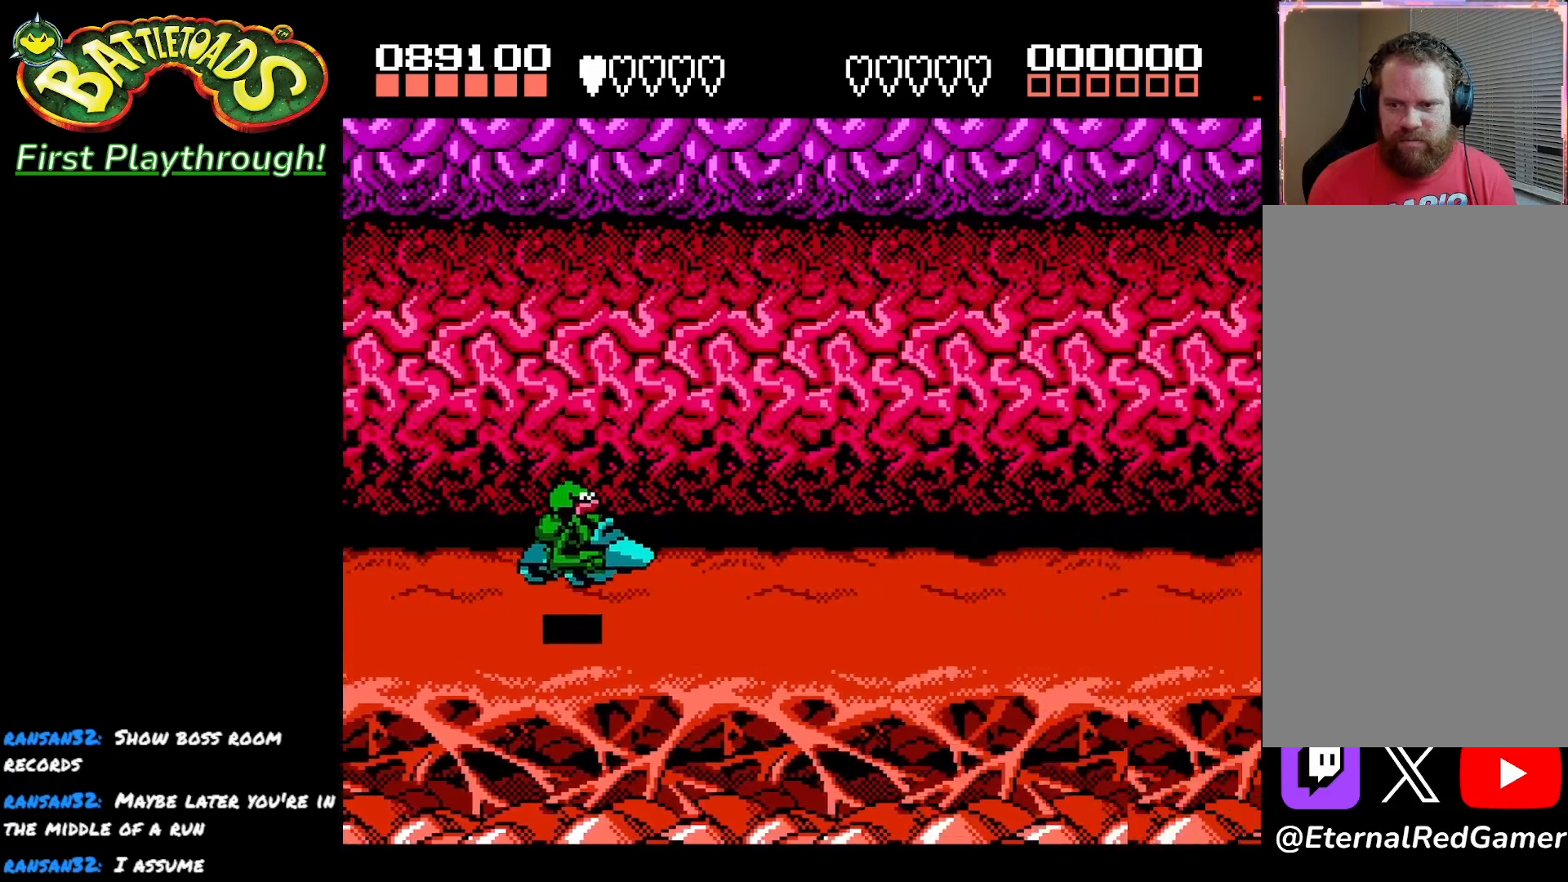
{"buttons": [], "left_stick": "center", "right_stick": "center", "events": [[300, "DPAD_DOWN", "up"]]}
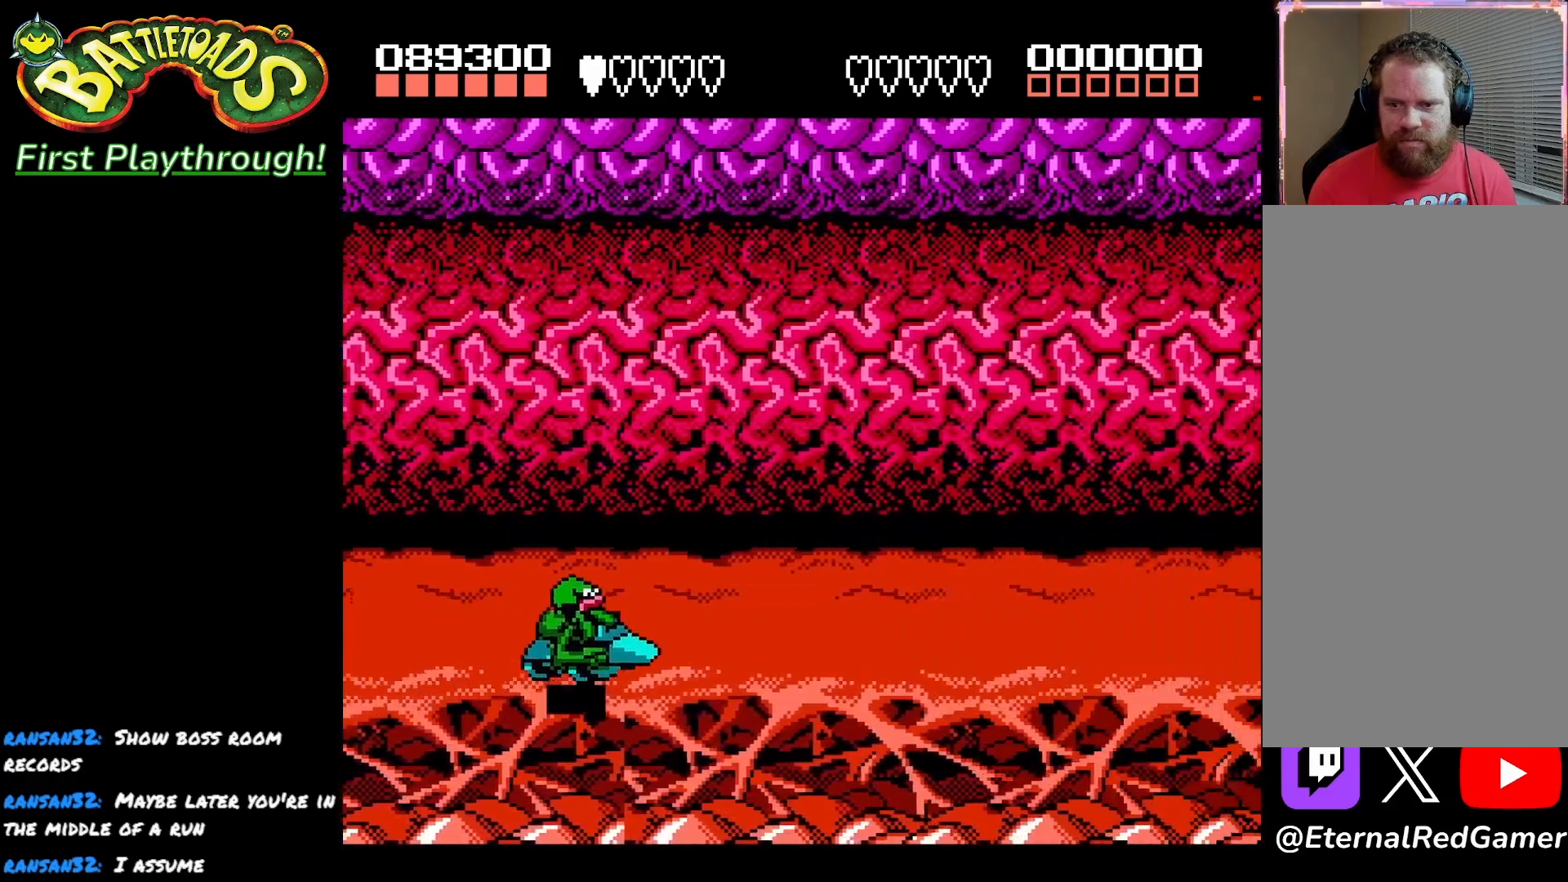
{"buttons": [], "left_stick": "center", "right_stick": "center", "events": []}
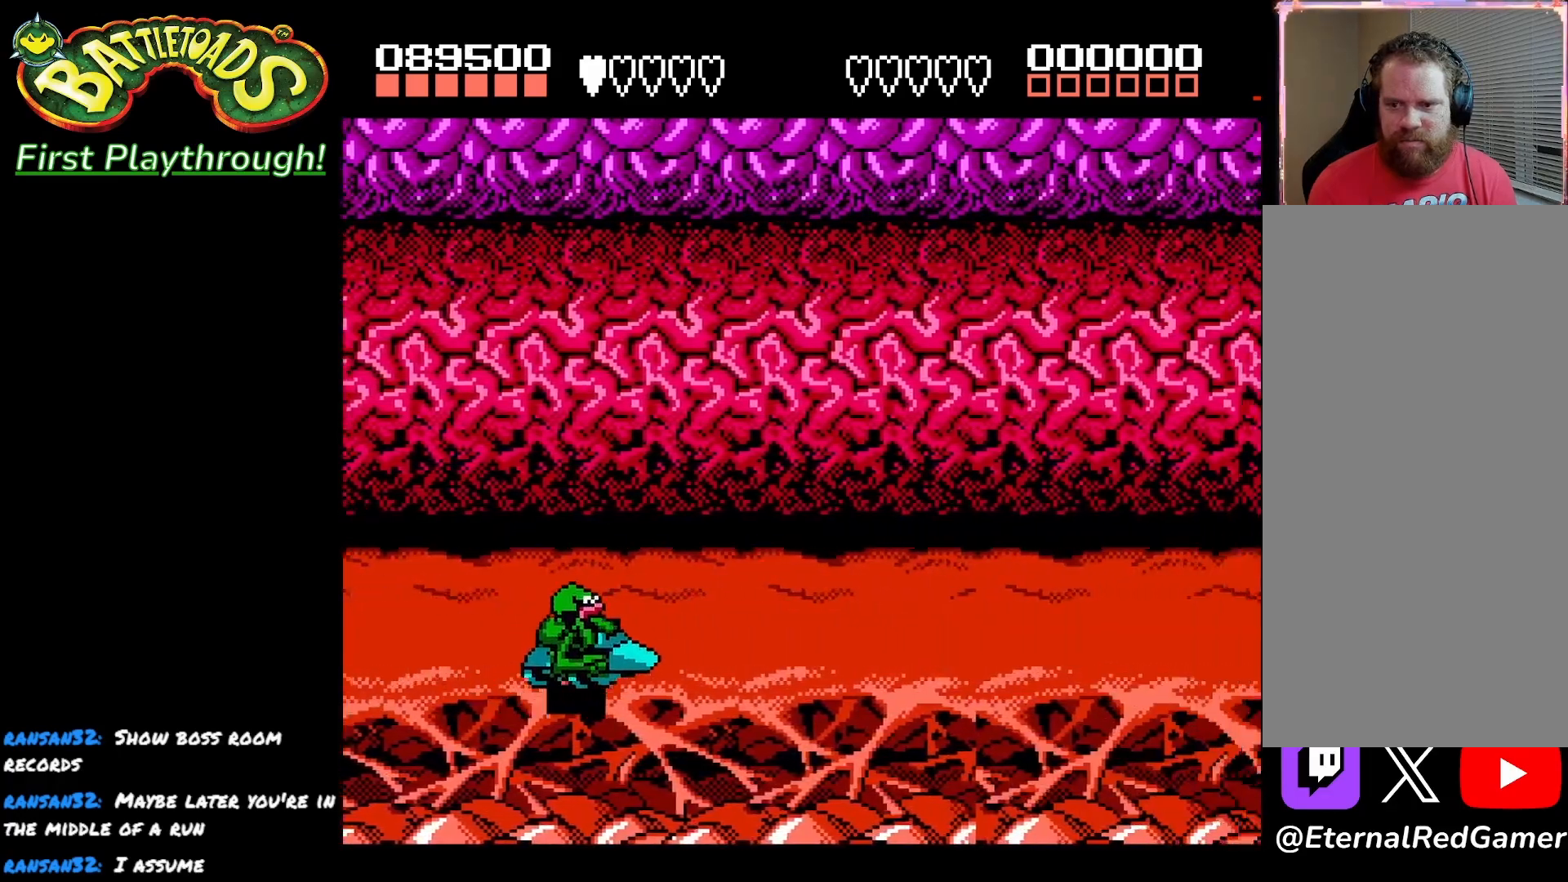
{"buttons": [], "left_stick": "center", "right_stick": "center", "events": []}
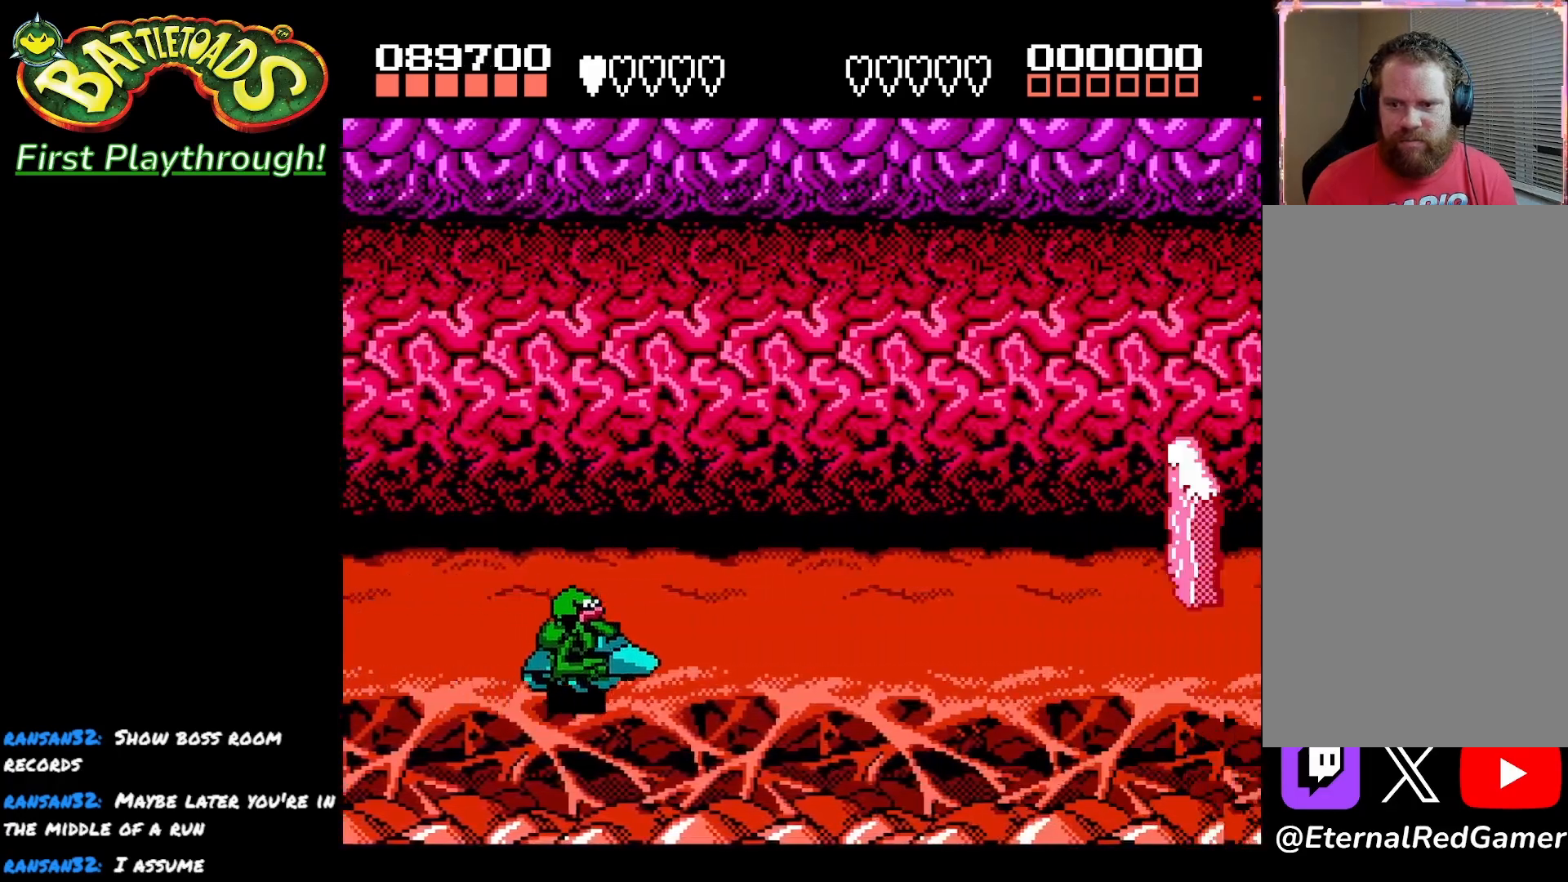
{"buttons": [], "left_stick": "center", "right_stick": "center", "events": []}
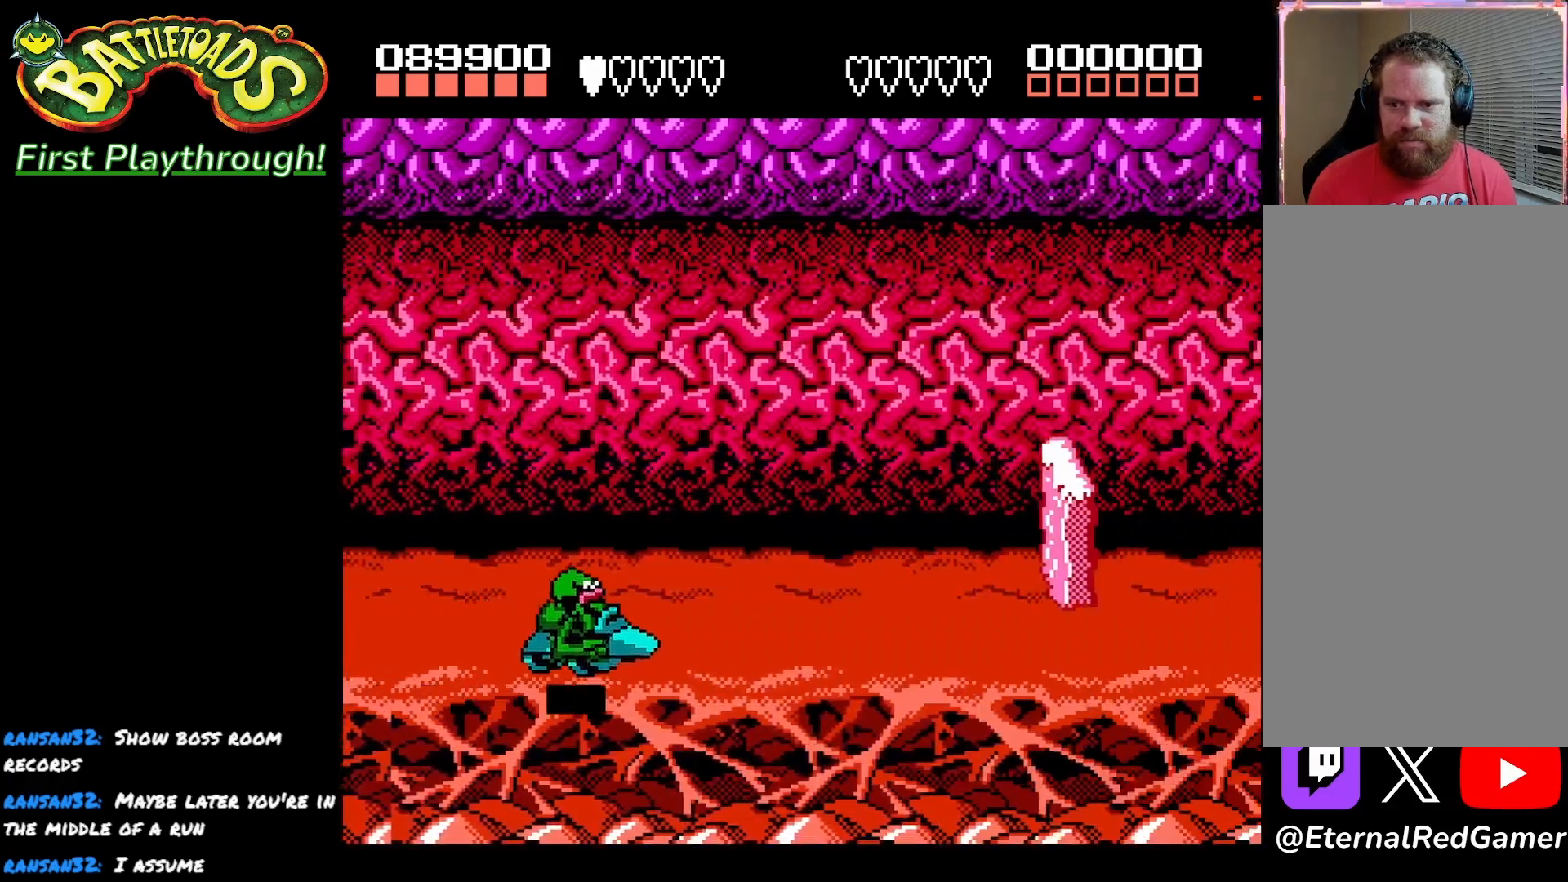
{"buttons": ["DPAD_UP"], "left_stick": "center", "right_stick": "center", "events": [[300, "DPAD_UP", "down"]]}
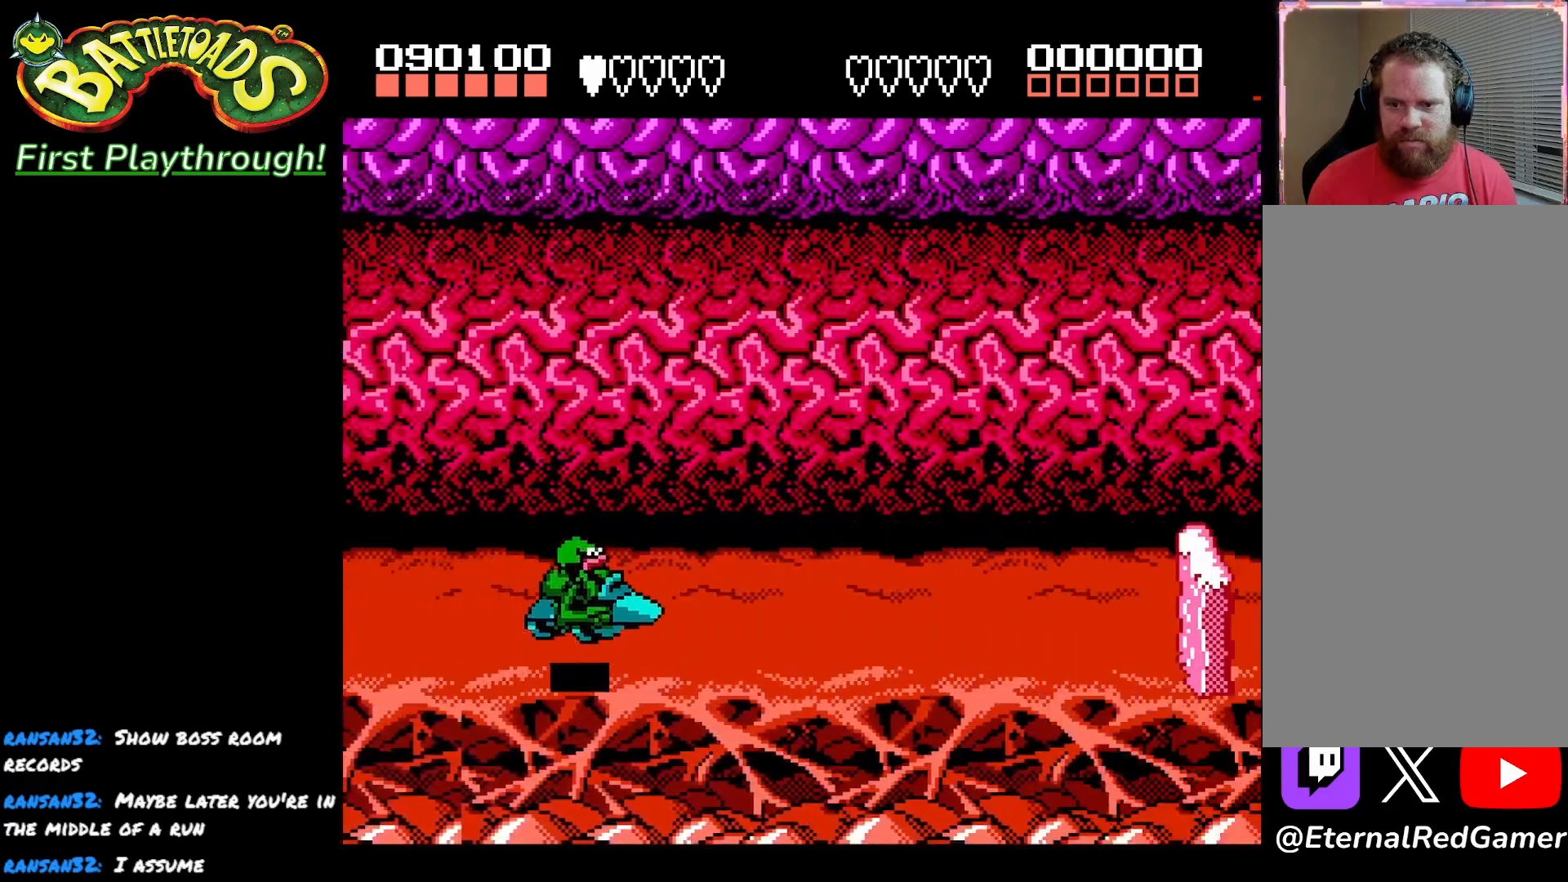
{"buttons": ["DPAD_DOWN", "DPAD_LEFT"], "left_stick": "center", "right_stick": "center", "events": [[267, "DPAD_UP", "up"], [400, "DPAD_DOWN", "down"], [500, "DPAD_LEFT", "down"]]}
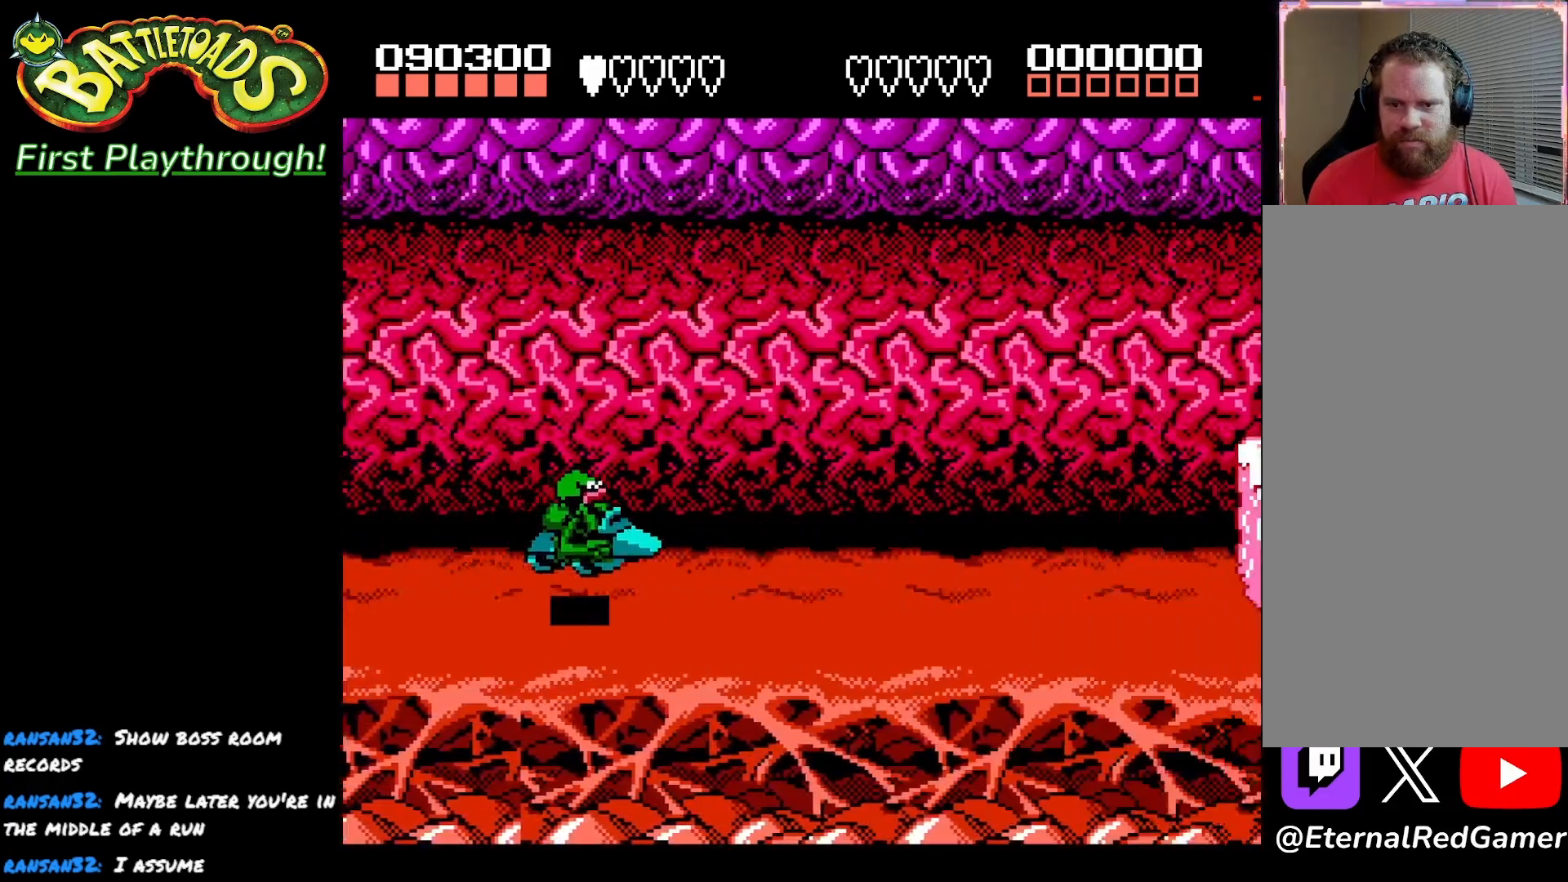
{"buttons": ["DPAD_UP"], "left_stick": "center", "right_stick": "center", "events": [[283, "DPAD_LEFT", "up"], [367, "DPAD_DOWN", "up"], [417, "DPAD_UP", "down"]]}
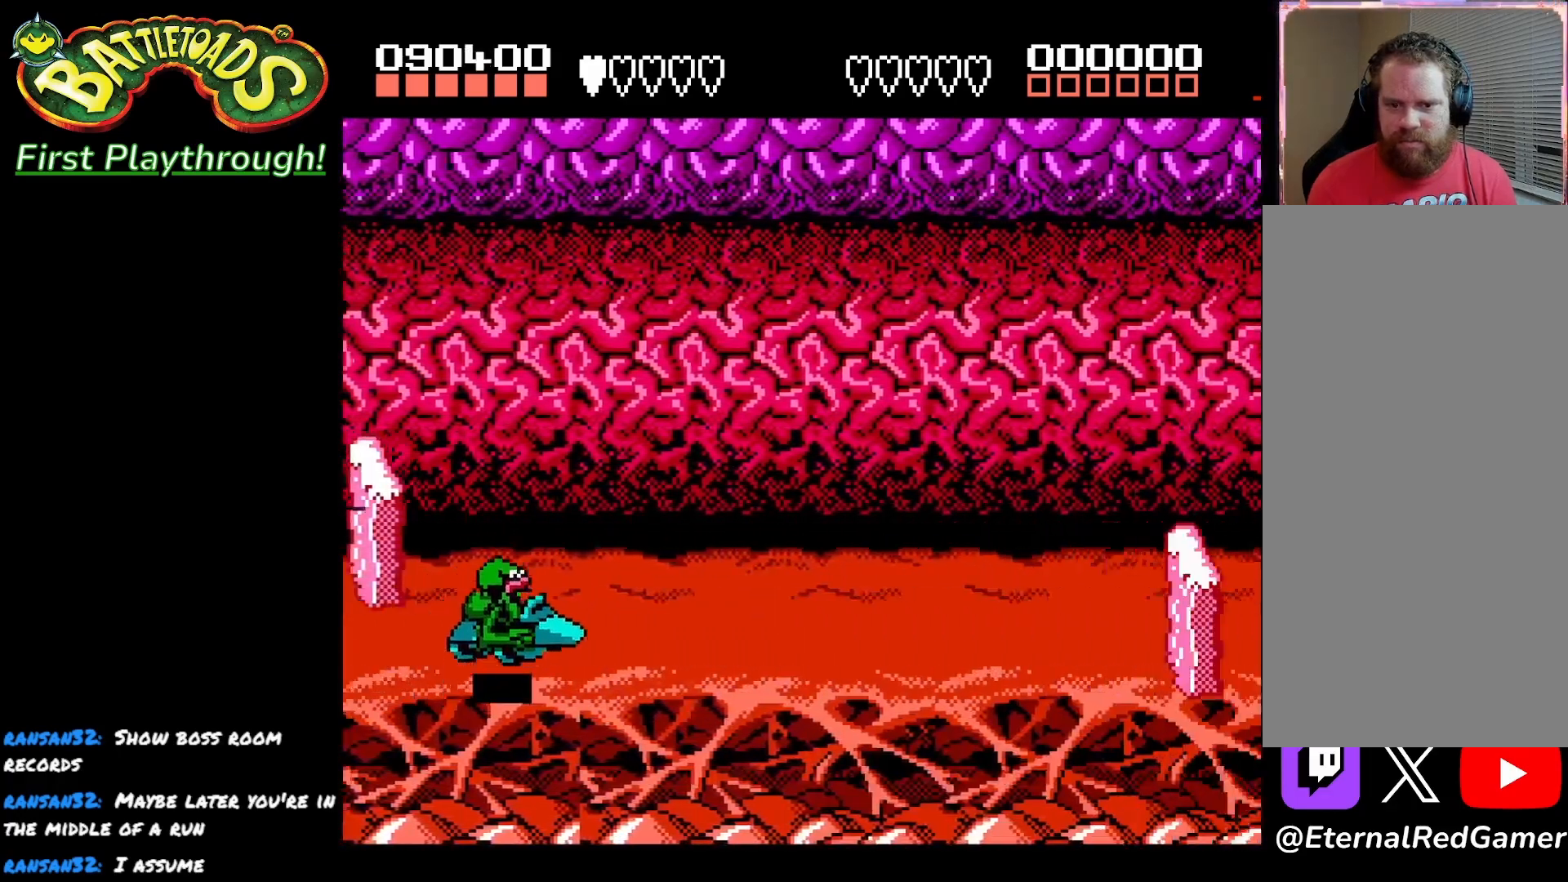
{"buttons": [], "left_stick": "center", "right_stick": "center", "events": [[400, "DPAD_UP", "up"]]}
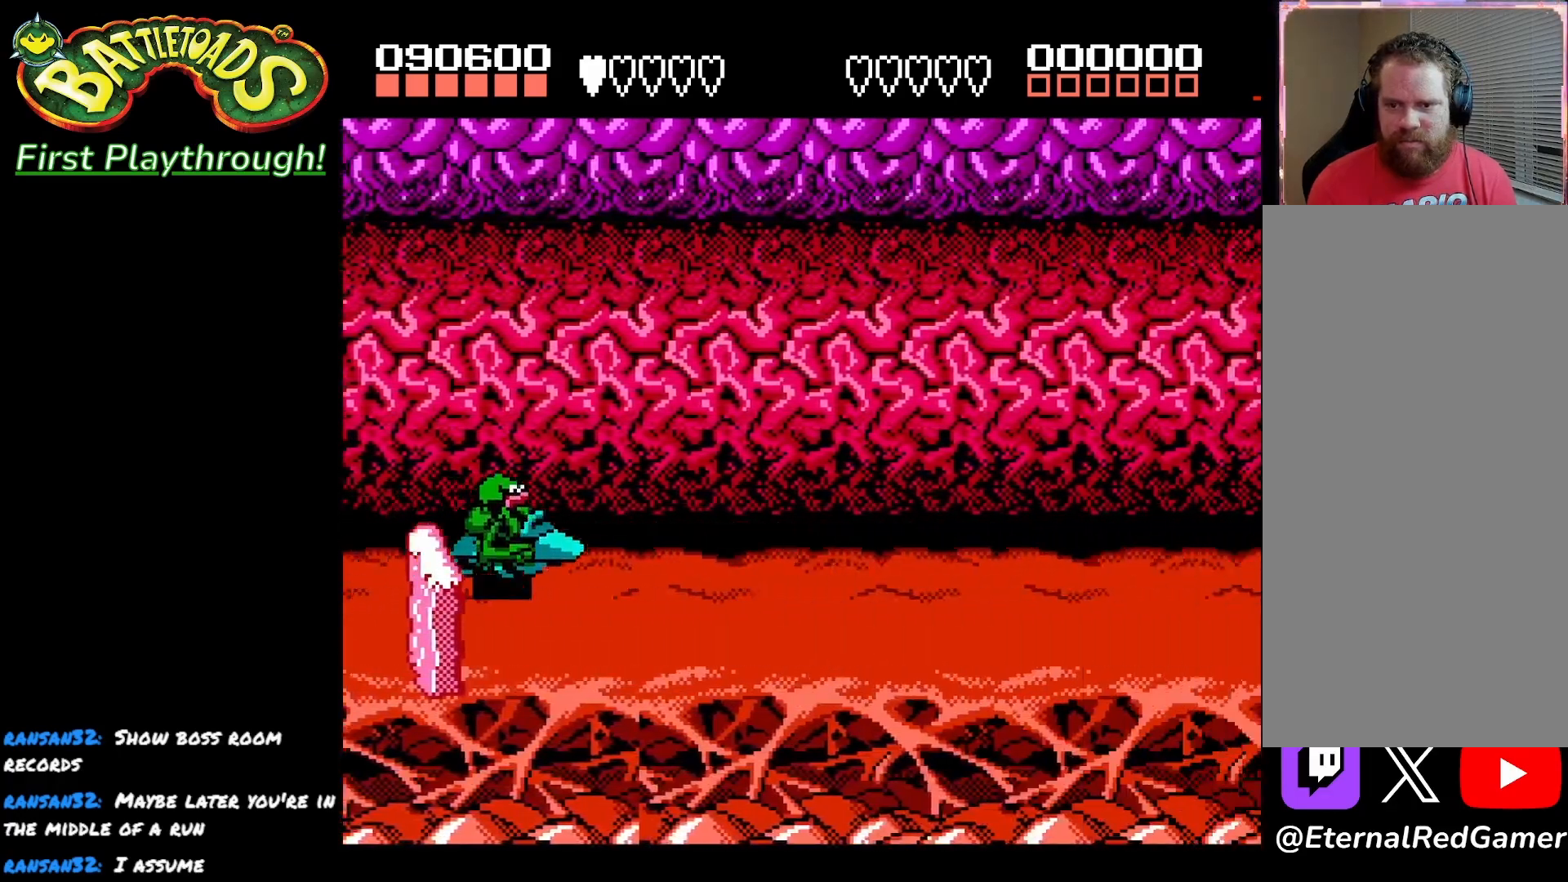
{"buttons": [], "left_stick": "center", "right_stick": "center", "events": [[33, "DPAD_DOWN", "down"], [433, "DPAD_DOWN", "up"]]}
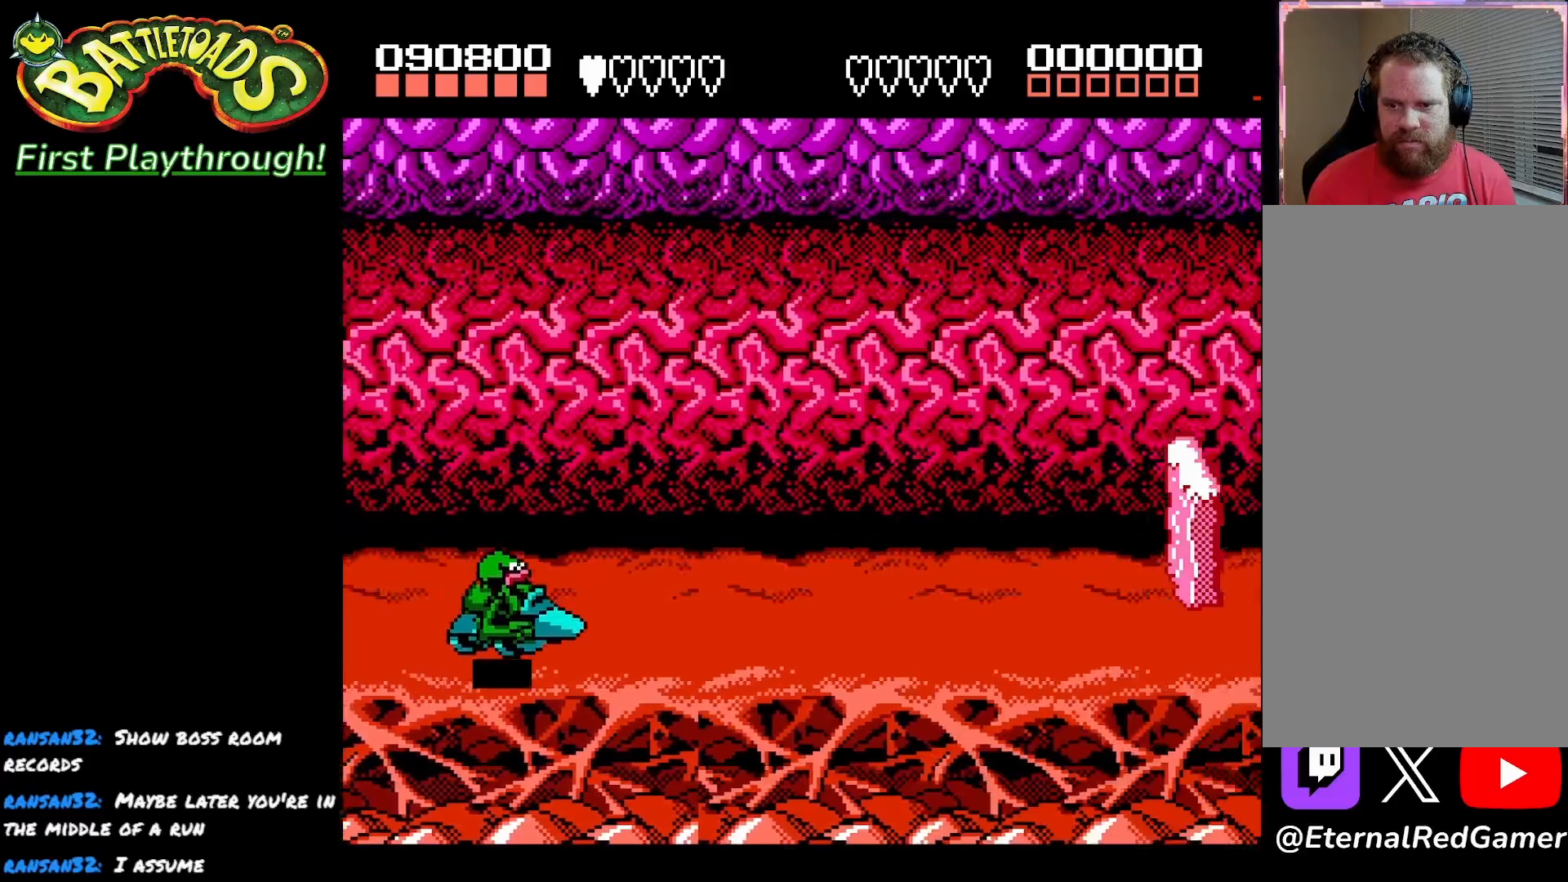
{"buttons": ["DPAD_UP"], "left_stick": "center", "right_stick": "center", "events": [[417, "DPAD_UP", "down"]]}
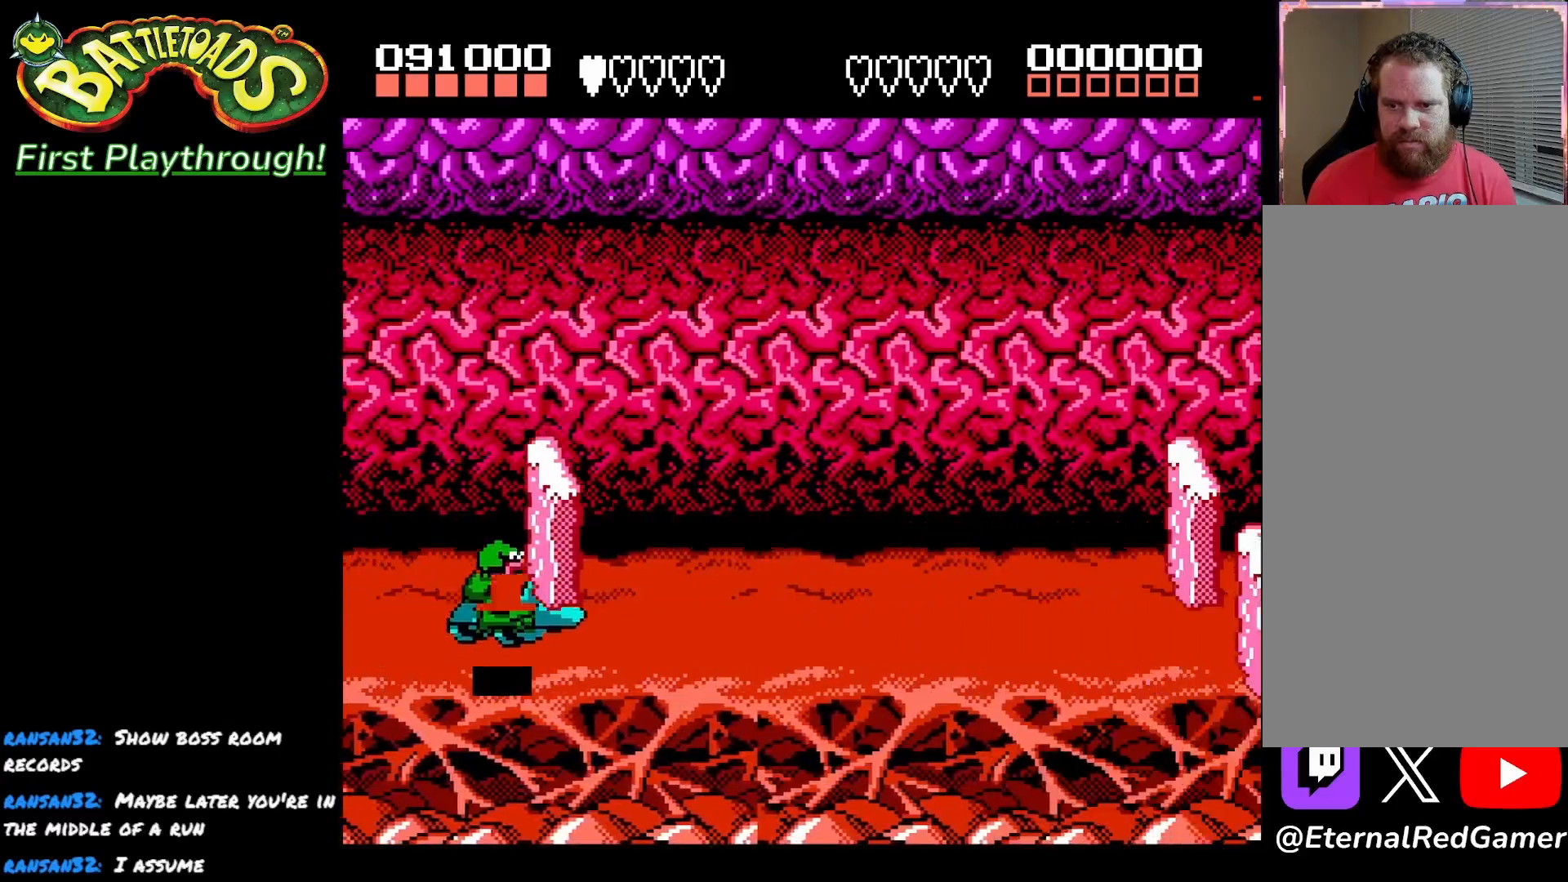
{"buttons": ["DPAD_DOWN"], "left_stick": "center", "right_stick": "center", "events": [[317, "DPAD_UP", "up"], [383, "DPAD_DOWN", "down"]]}
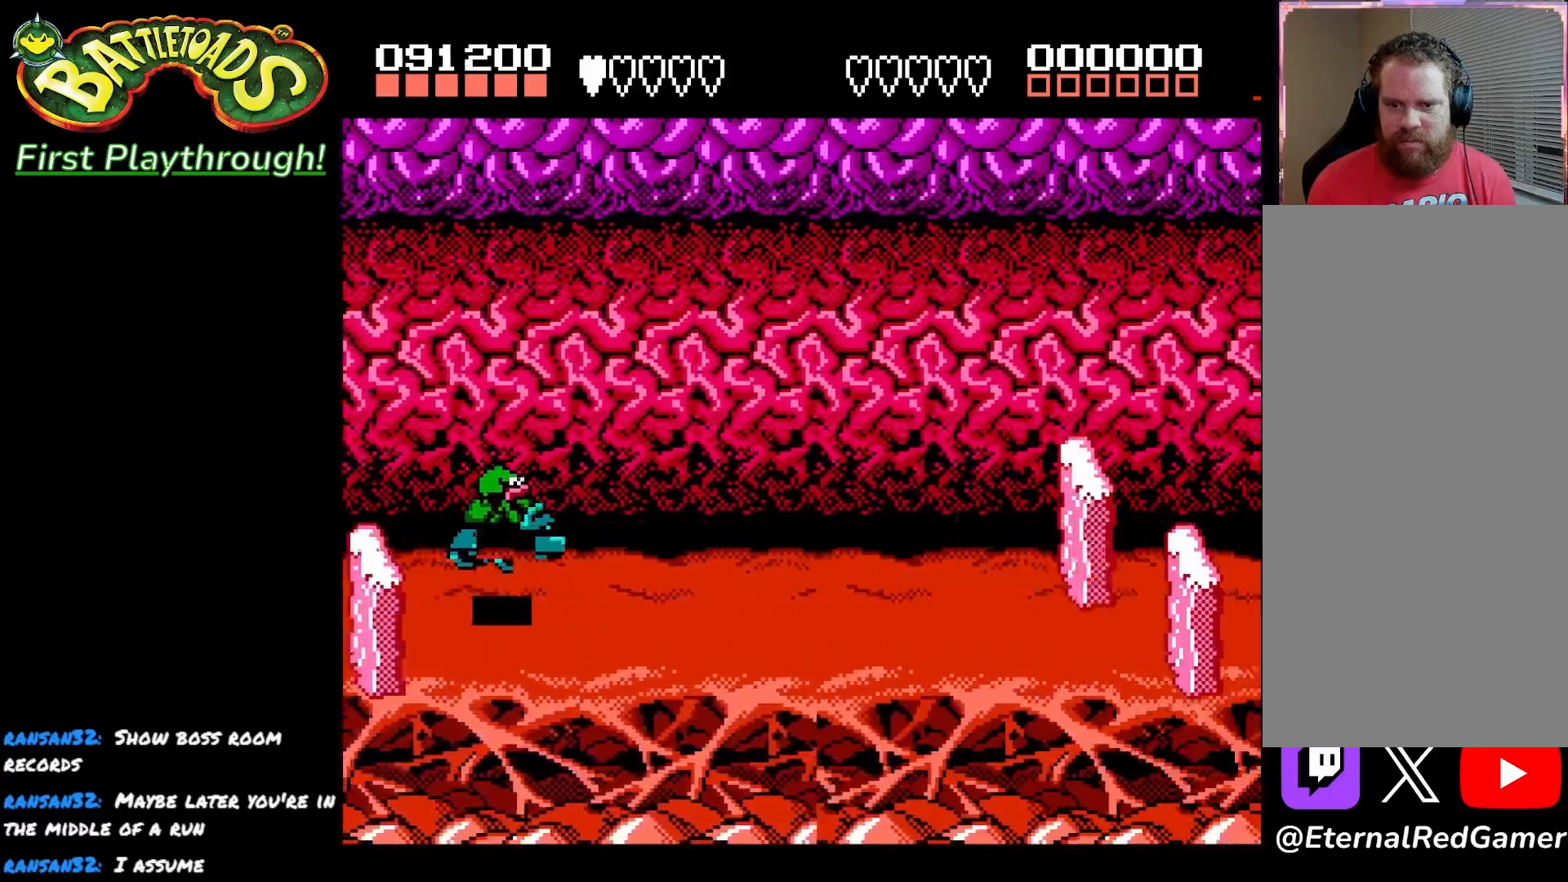
{"buttons": ["DPAD_UP"], "left_stick": "center", "right_stick": "center", "events": [[300, "DPAD_DOWN", "up"], [350, "DPAD_UP", "down"]]}
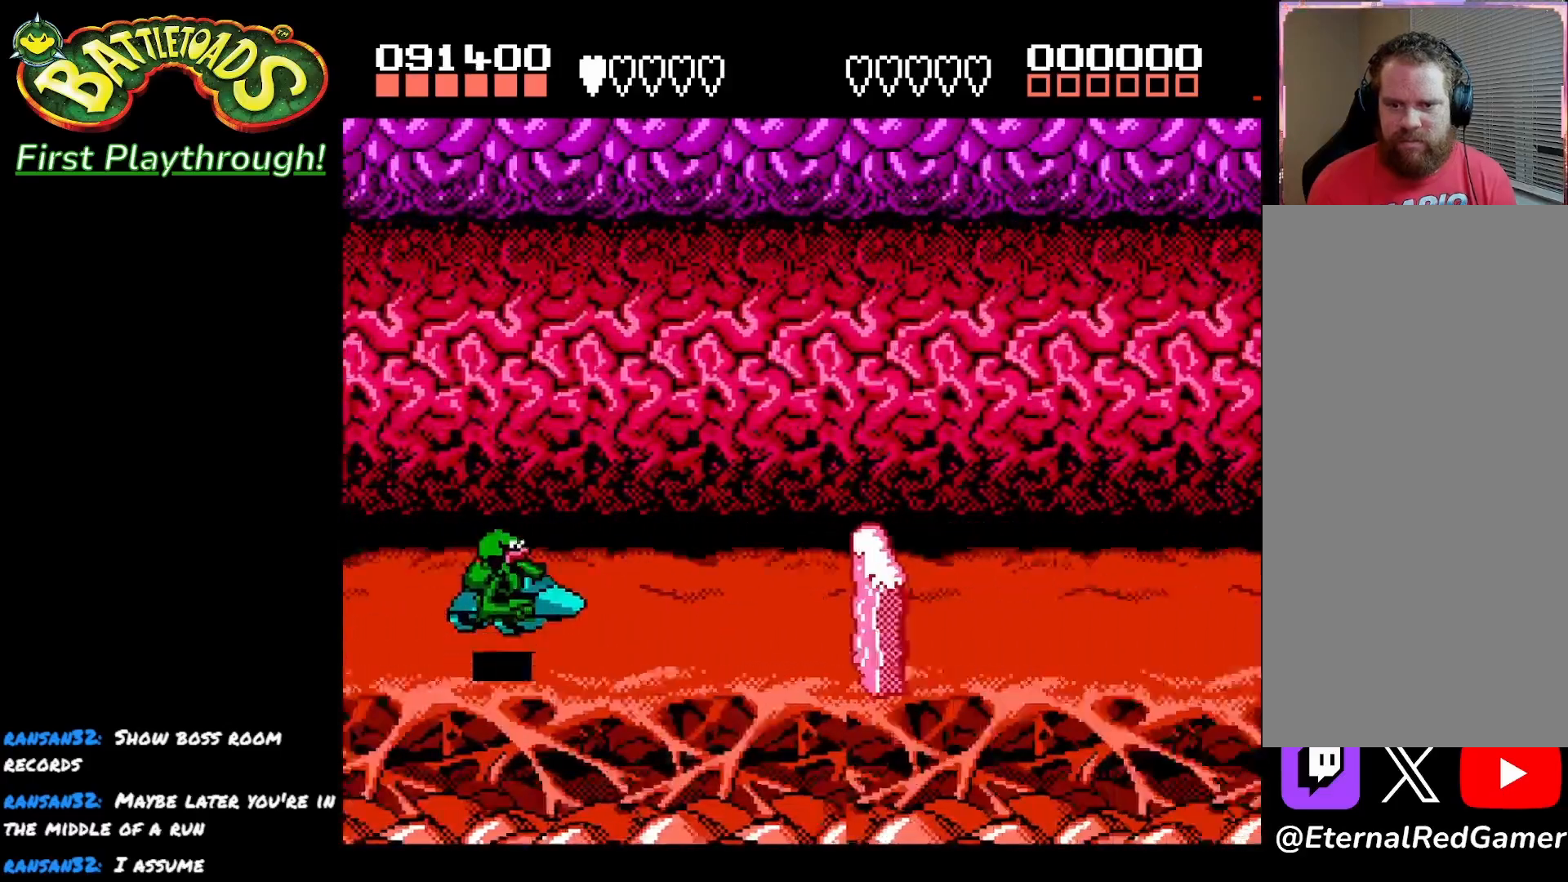
{"buttons": ["DPAD_DOWN"], "left_stick": "center", "right_stick": "center", "events": [[267, "DPAD_LEFT", "down"], [267, "DPAD_UP", "up"], [317, "DPAD_DOWN", "down"], [367, "DPAD_LEFT", "up"]]}
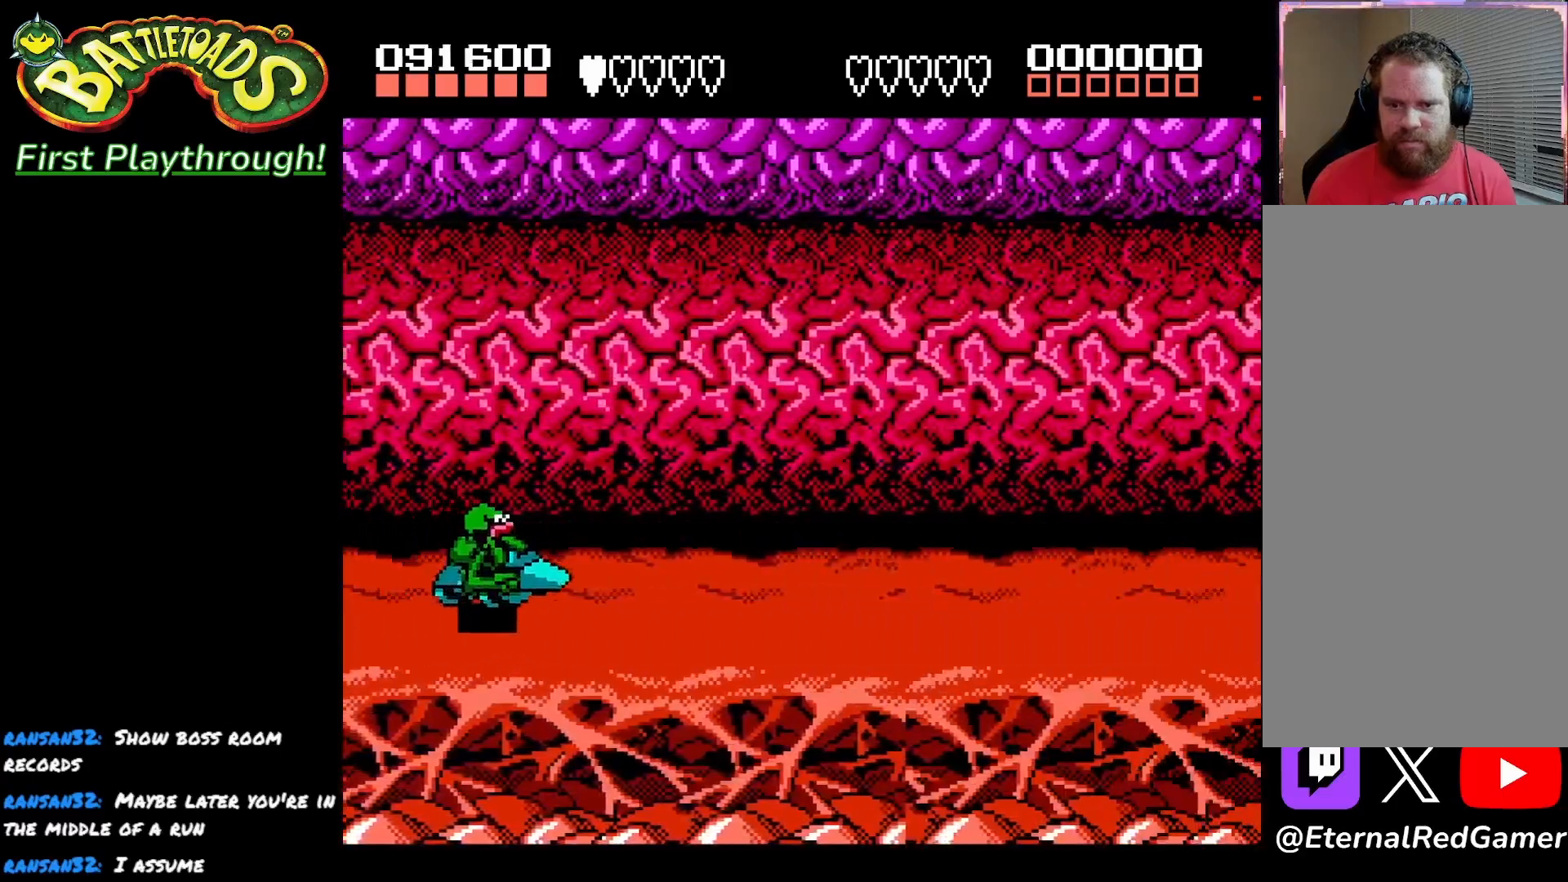
{"buttons": [], "left_stick": "center", "right_stick": "center", "events": [[133, "DPAD_DOWN", "up"]]}
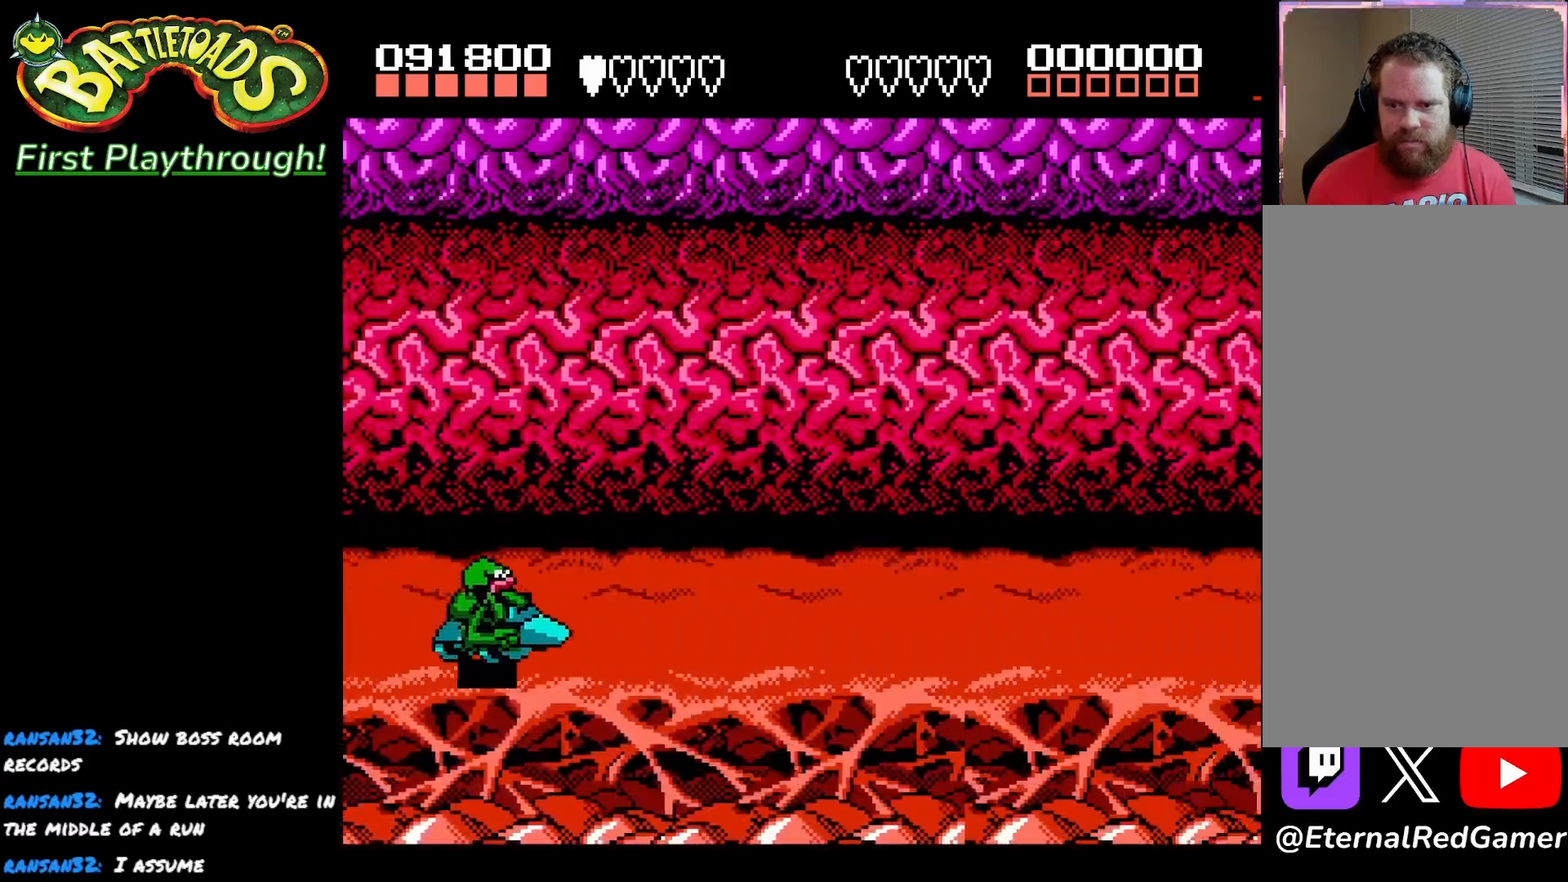
{"buttons": ["DPAD_LEFT"], "left_stick": "center", "right_stick": "center", "events": [[433, "DPAD_LEFT", "down"]]}
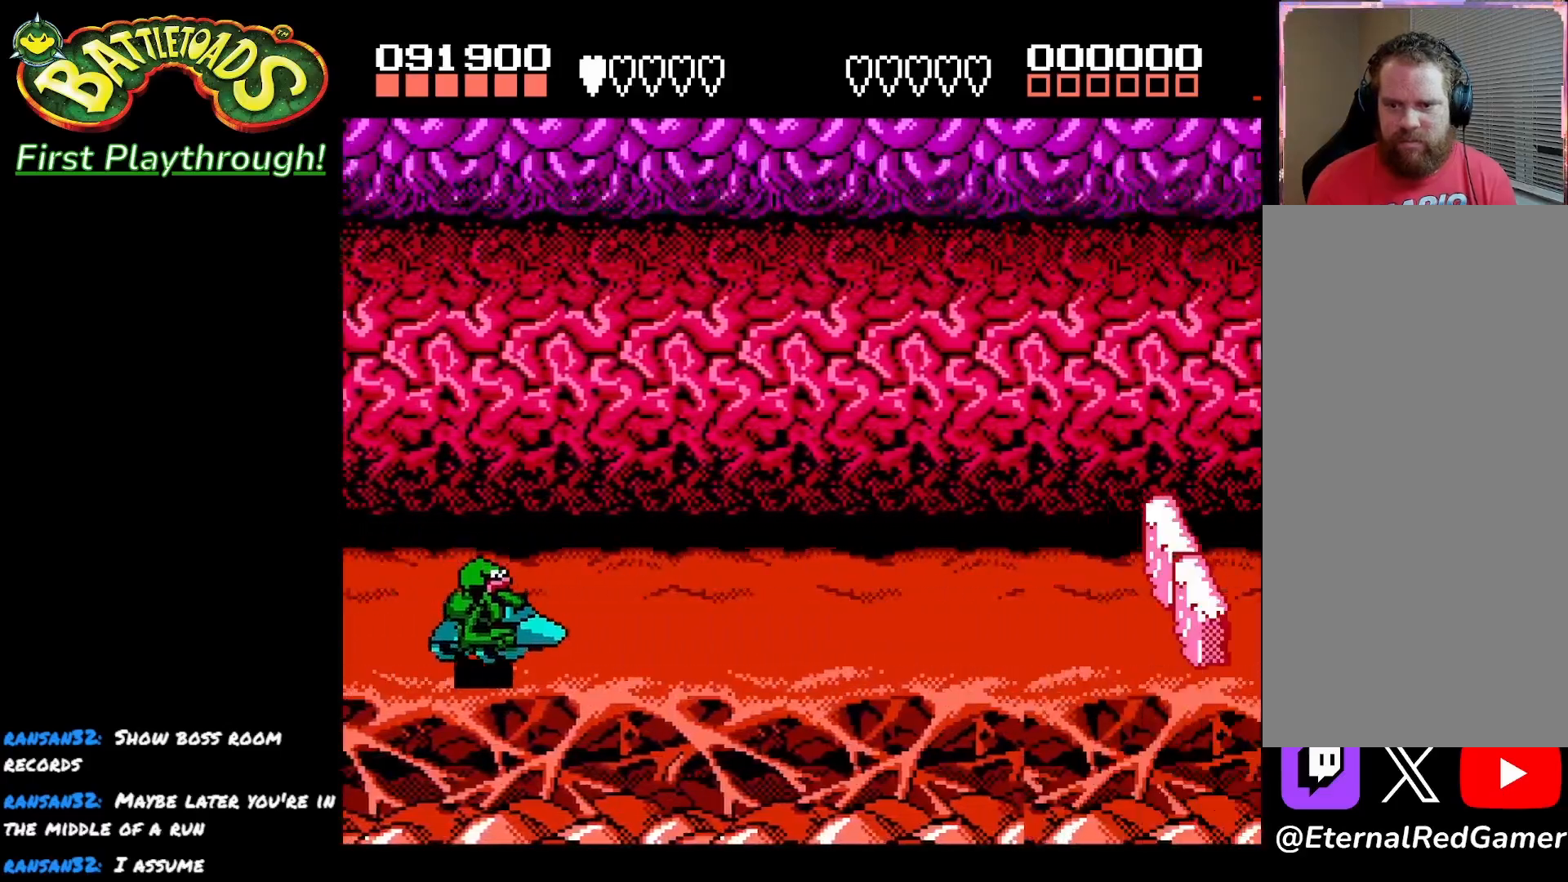
{"buttons": ["DPAD_LEFT"], "left_stick": "center", "right_stick": "center", "events": [[50, "DPAD_LEFT", "up"], [233, "A", "down"], [383, "A", "up"], [467, "DPAD_LEFT", "down"]]}
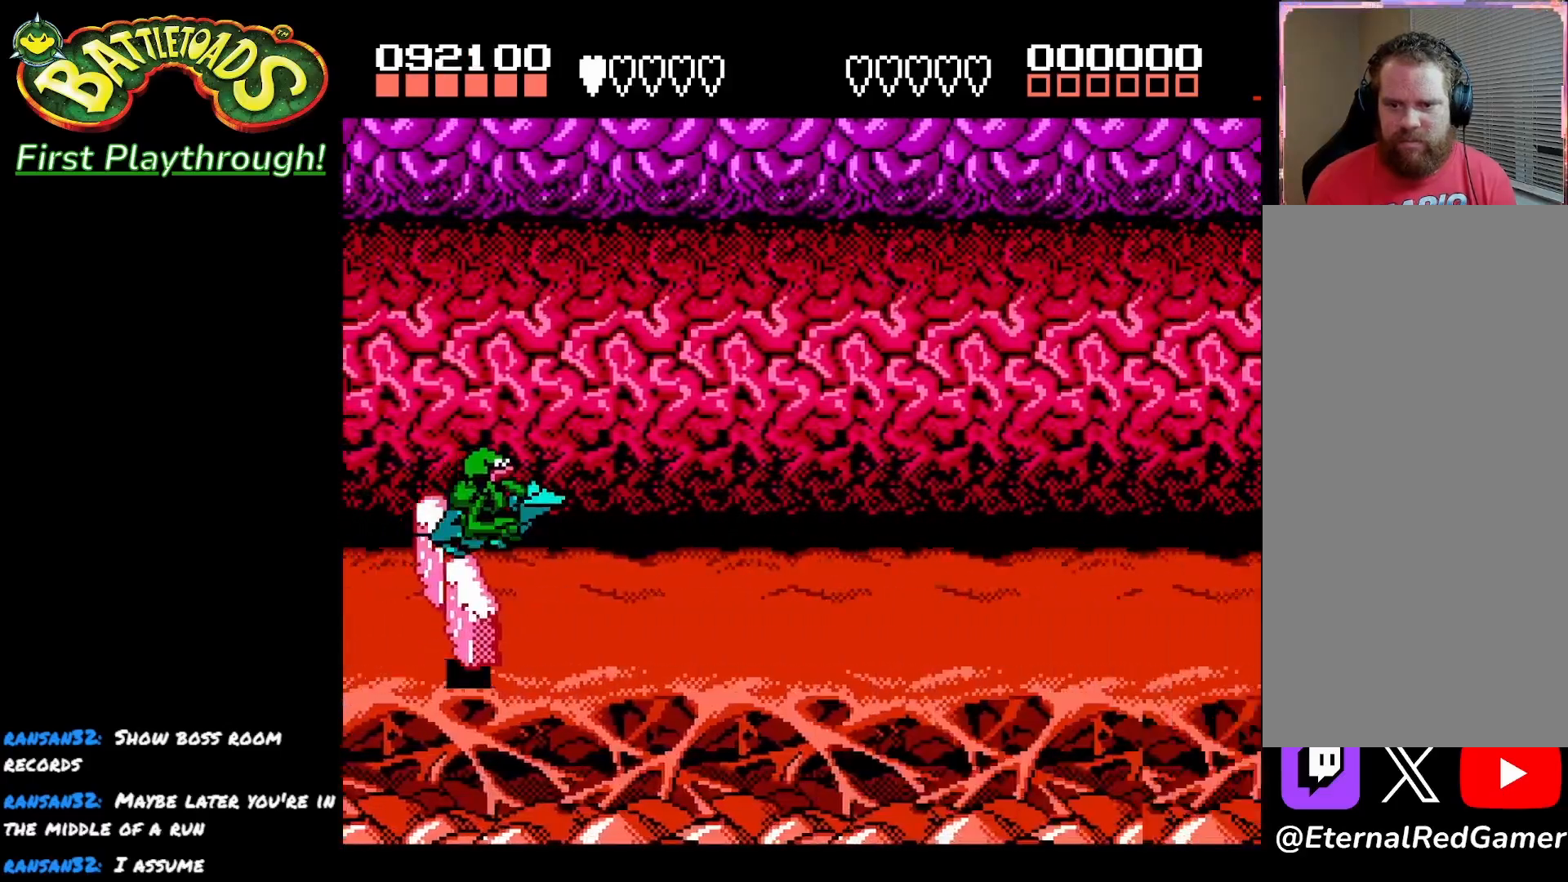
{"buttons": [], "left_stick": "center", "right_stick": "center", "events": [[117, "DPAD_LEFT", "up"]]}
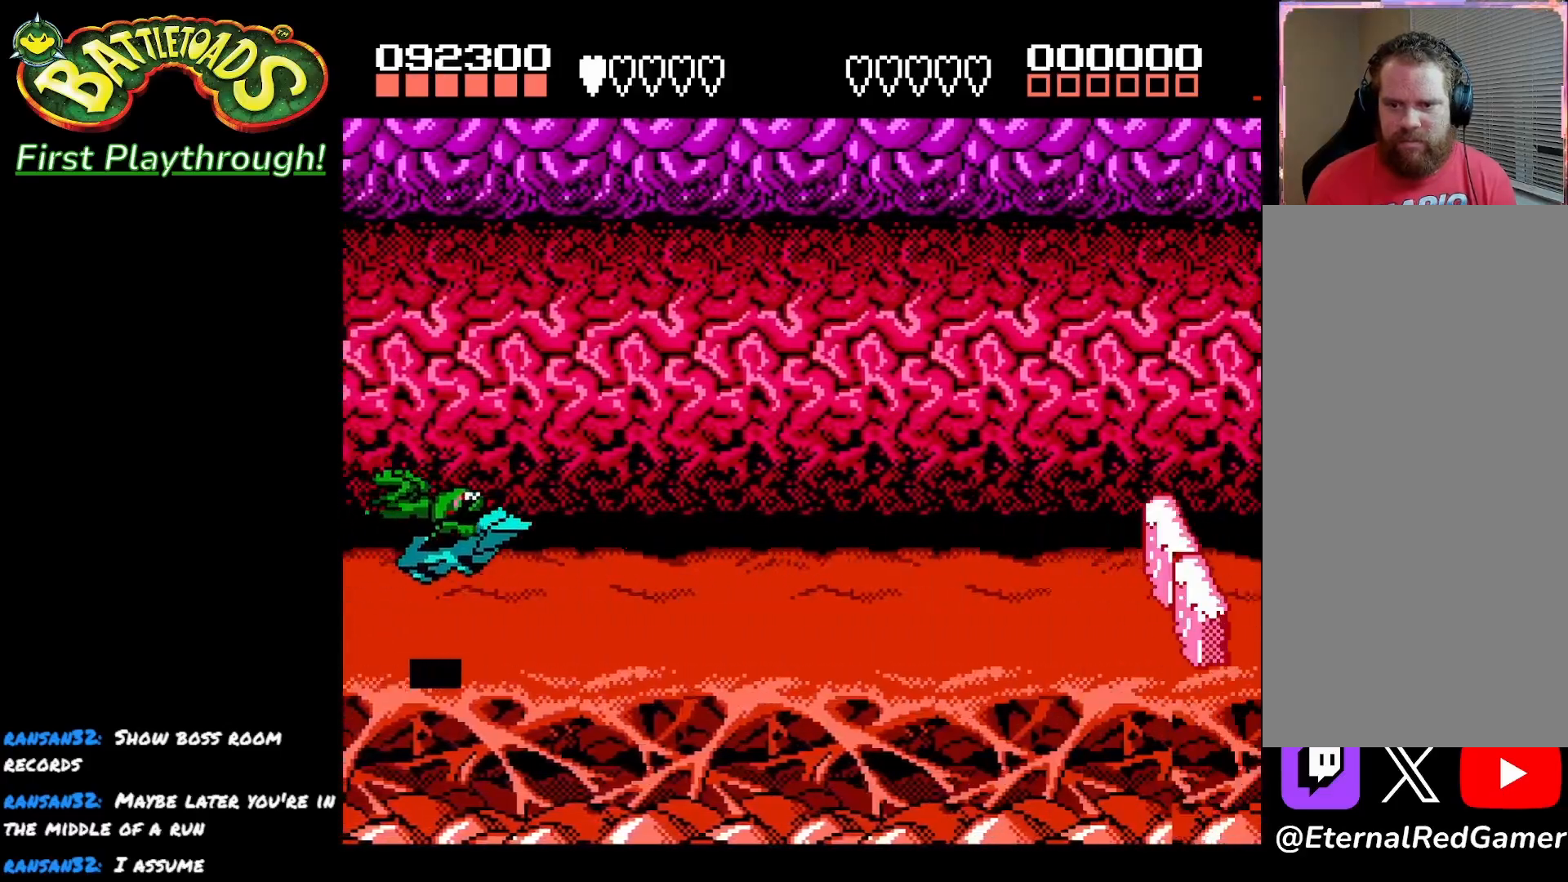
{"buttons": [], "left_stick": "center", "right_stick": "center", "events": [[50, "DPAD_UP", "down"], [167, "DPAD_UP", "up"], [300, "A", "down"], [450, "A", "up"]]}
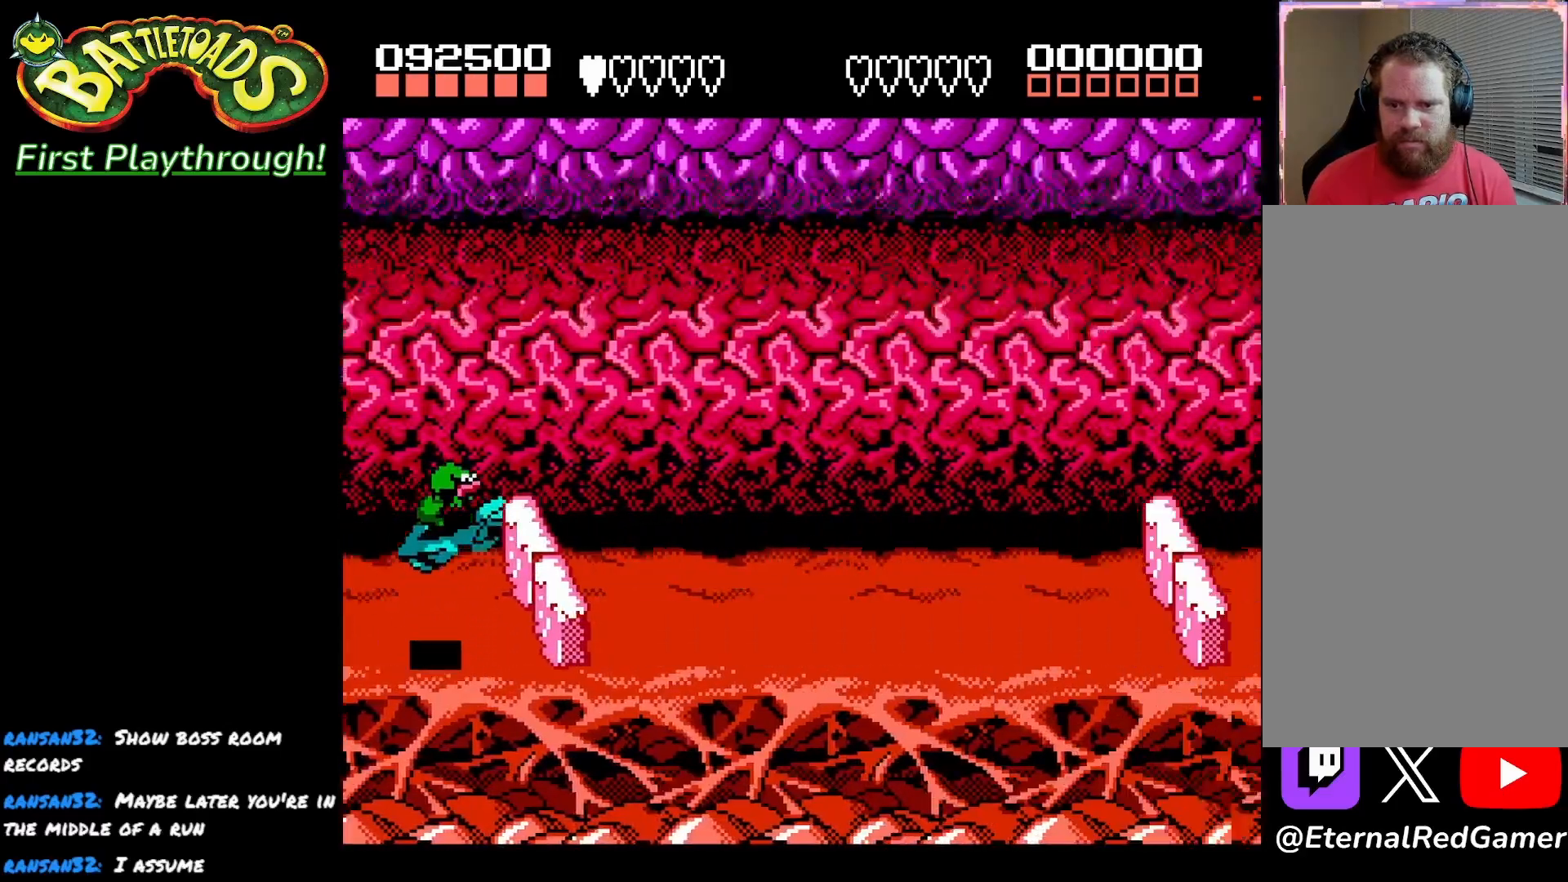
{"buttons": ["DPAD_LEFT"], "left_stick": "center", "right_stick": "center", "events": [[400, "DPAD_LEFT", "down"]]}
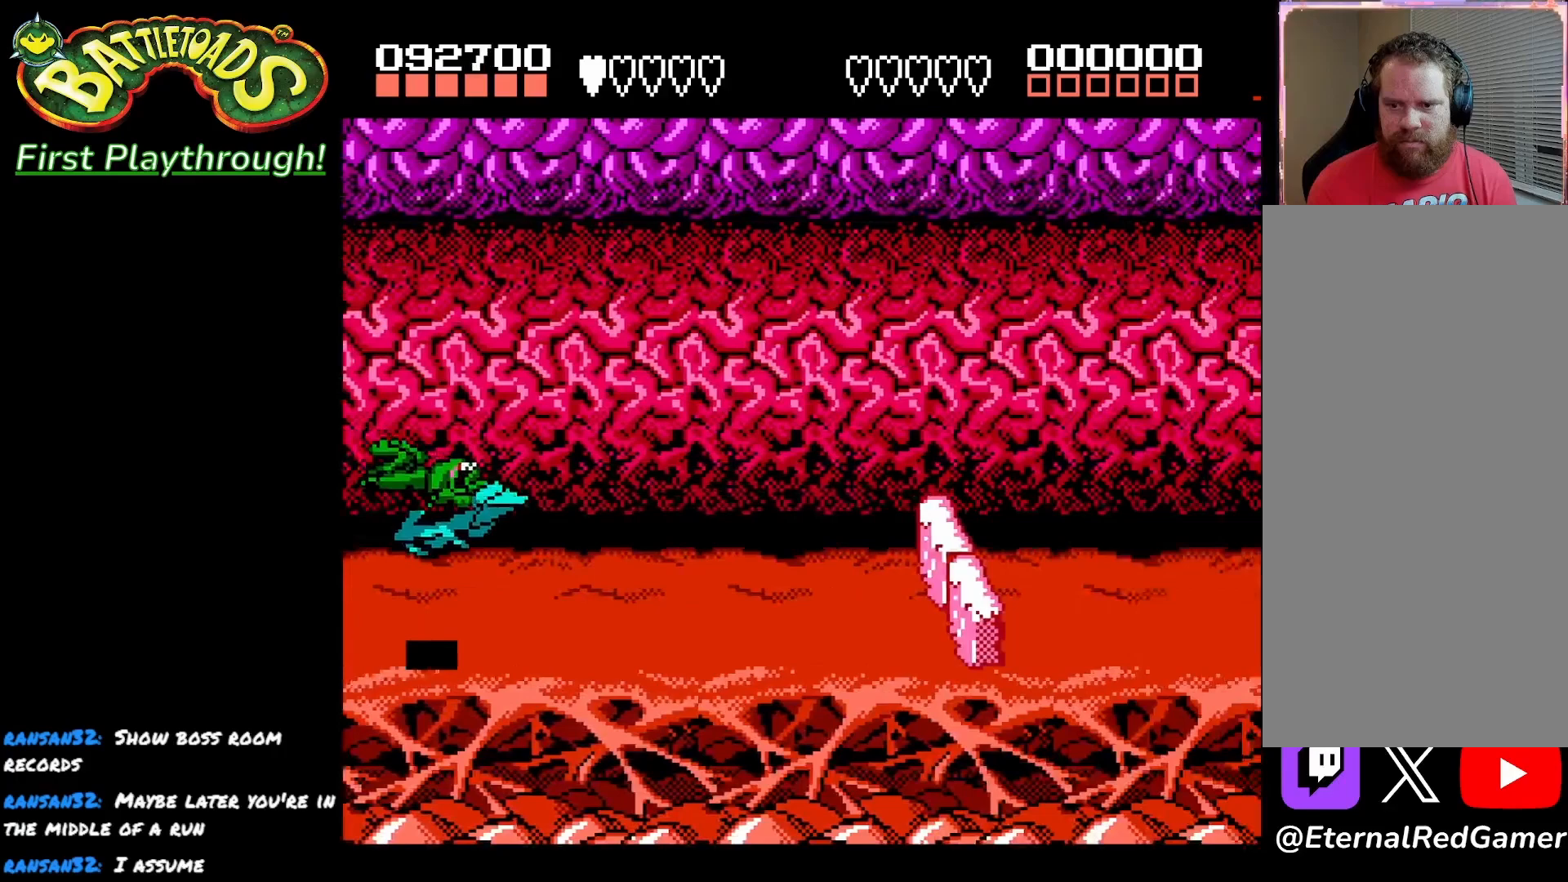
{"buttons": [], "left_stick": "center", "right_stick": "center", "events": [[33, "DPAD_LEFT", "up"], [100, "A", "down"], [200, "A", "up"], [250, "A", "down"], [367, "A", "up"]]}
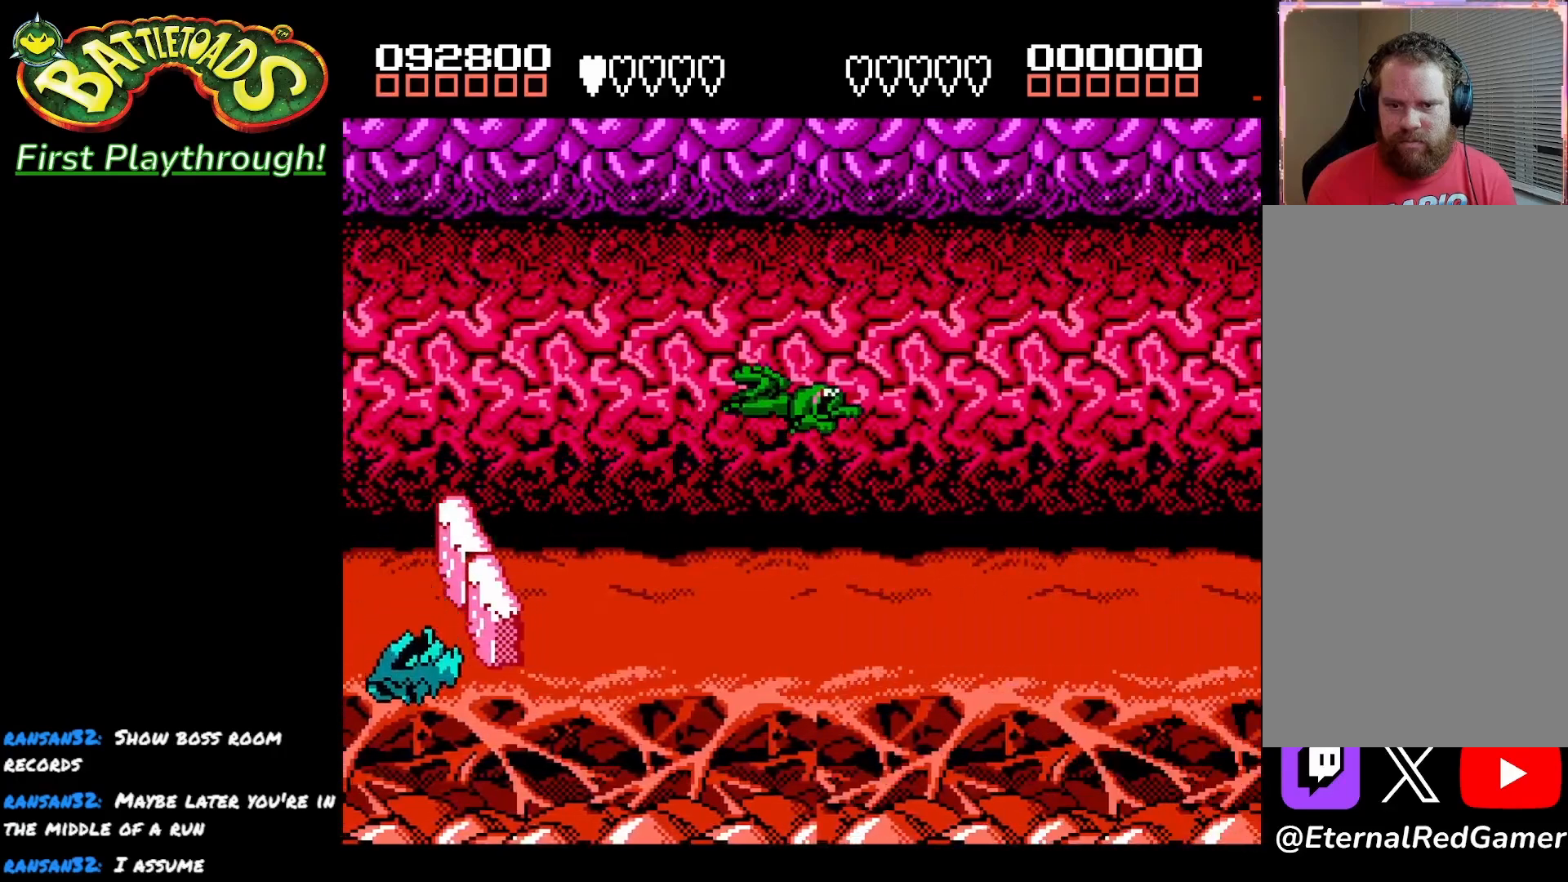
{"buttons": ["A"], "left_stick": "center", "right_stick": "center", "events": [[133, "A", "down"], [217, "A", "up"], [300, "A", "down"], [383, "A", "up"], [467, "A", "down"]]}
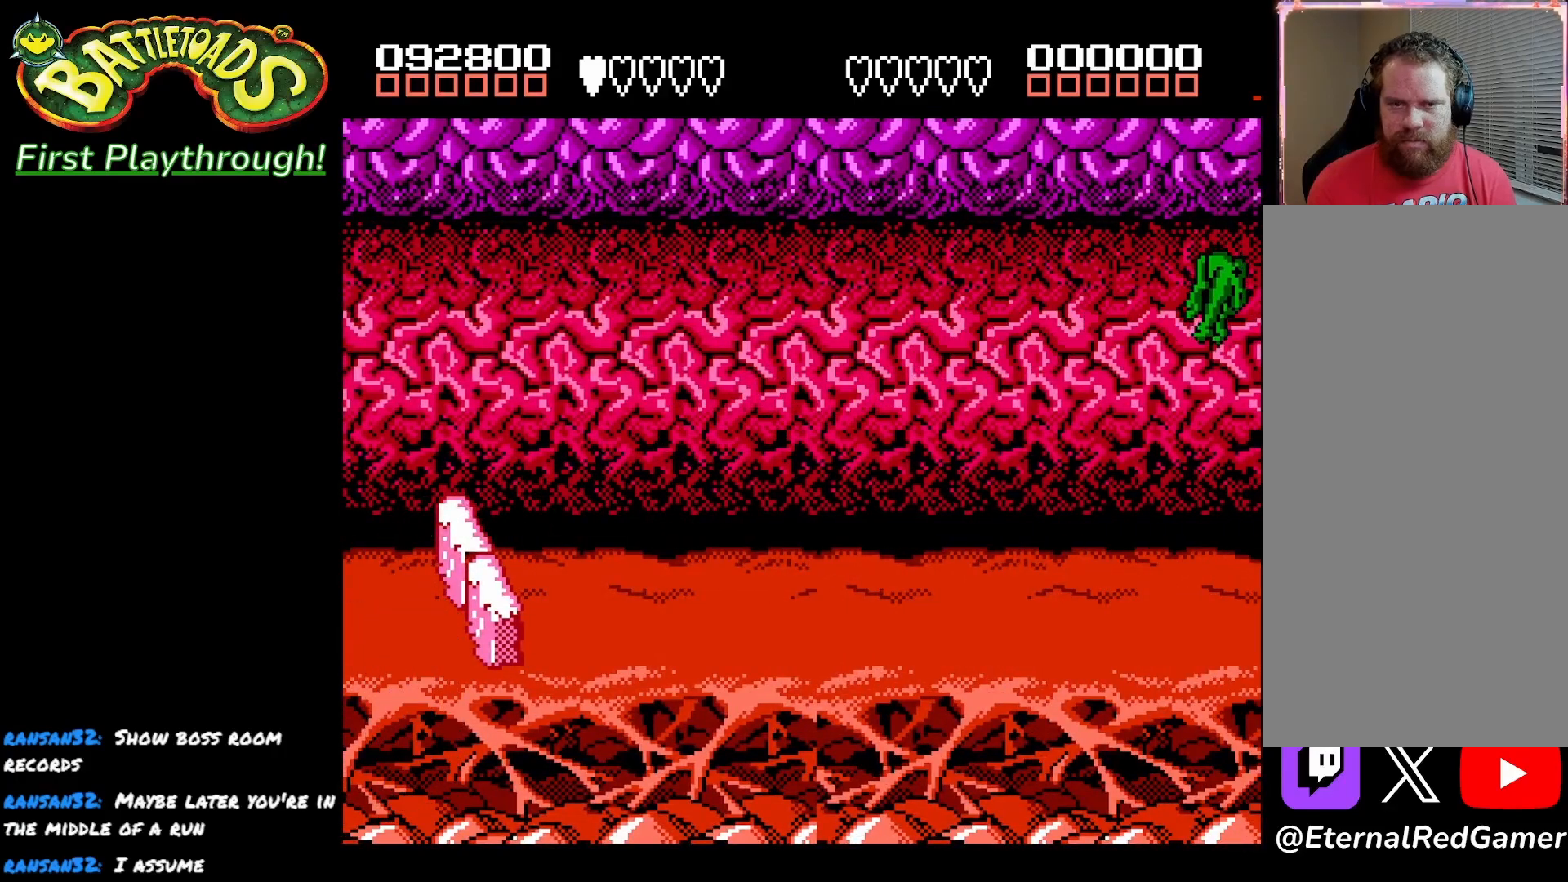
{"buttons": ["A"], "left_stick": "center", "right_stick": "center", "events": [[33, "A", "up"], [117, "A", "down"], [217, "A", "up"], [283, "A", "down"], [367, "A", "up"], [467, "A", "down"]]}
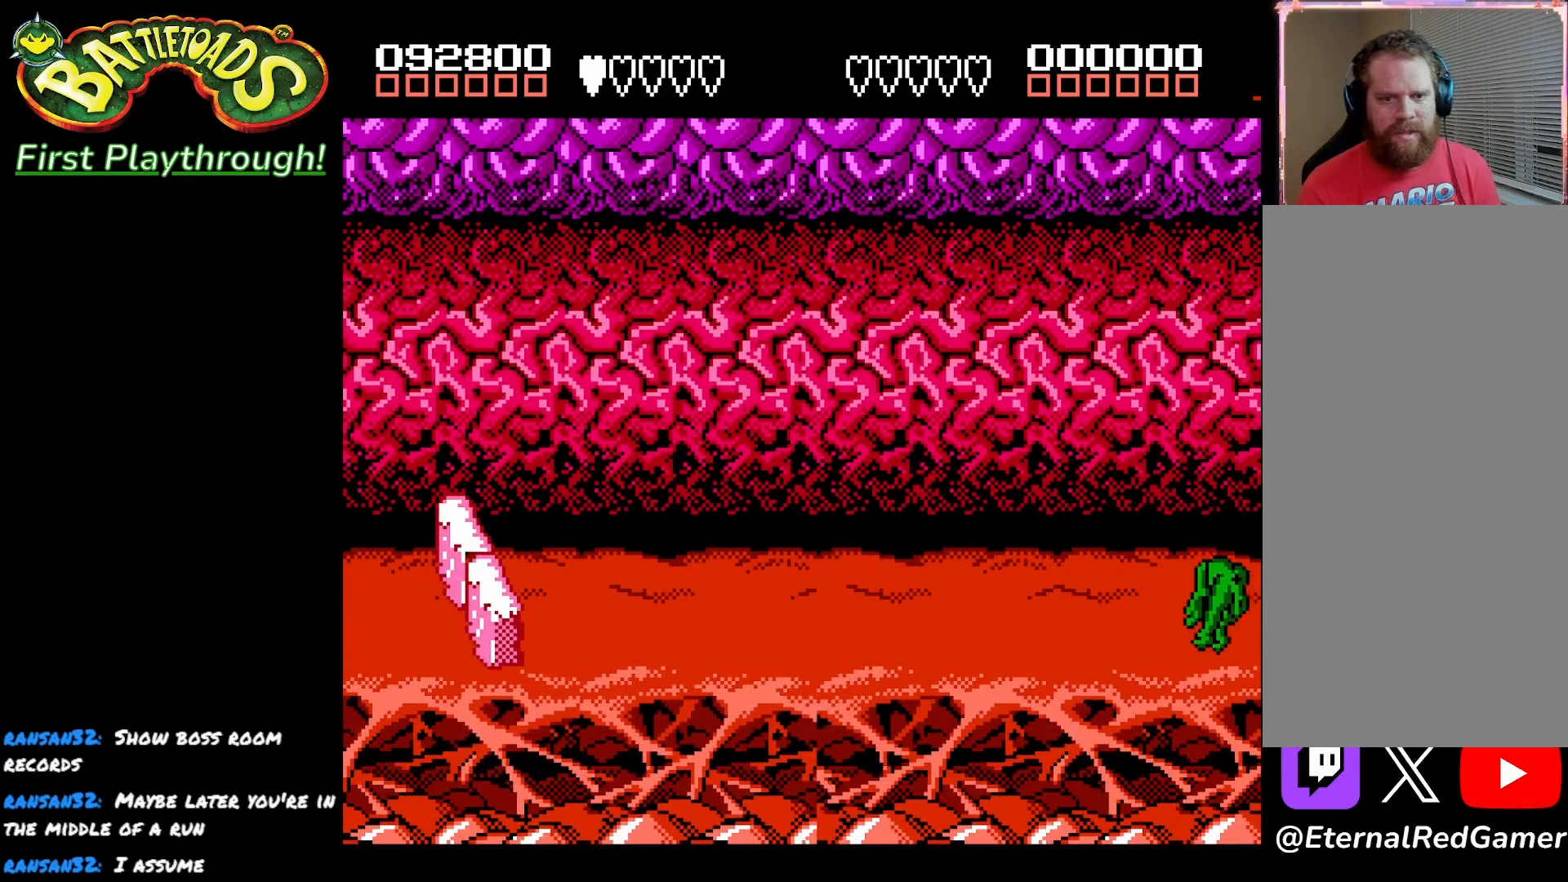
{"buttons": [], "left_stick": "center", "right_stick": "center", "events": [[50, "A", "up"], [167, "A", "down"], [267, "A", "up"]]}